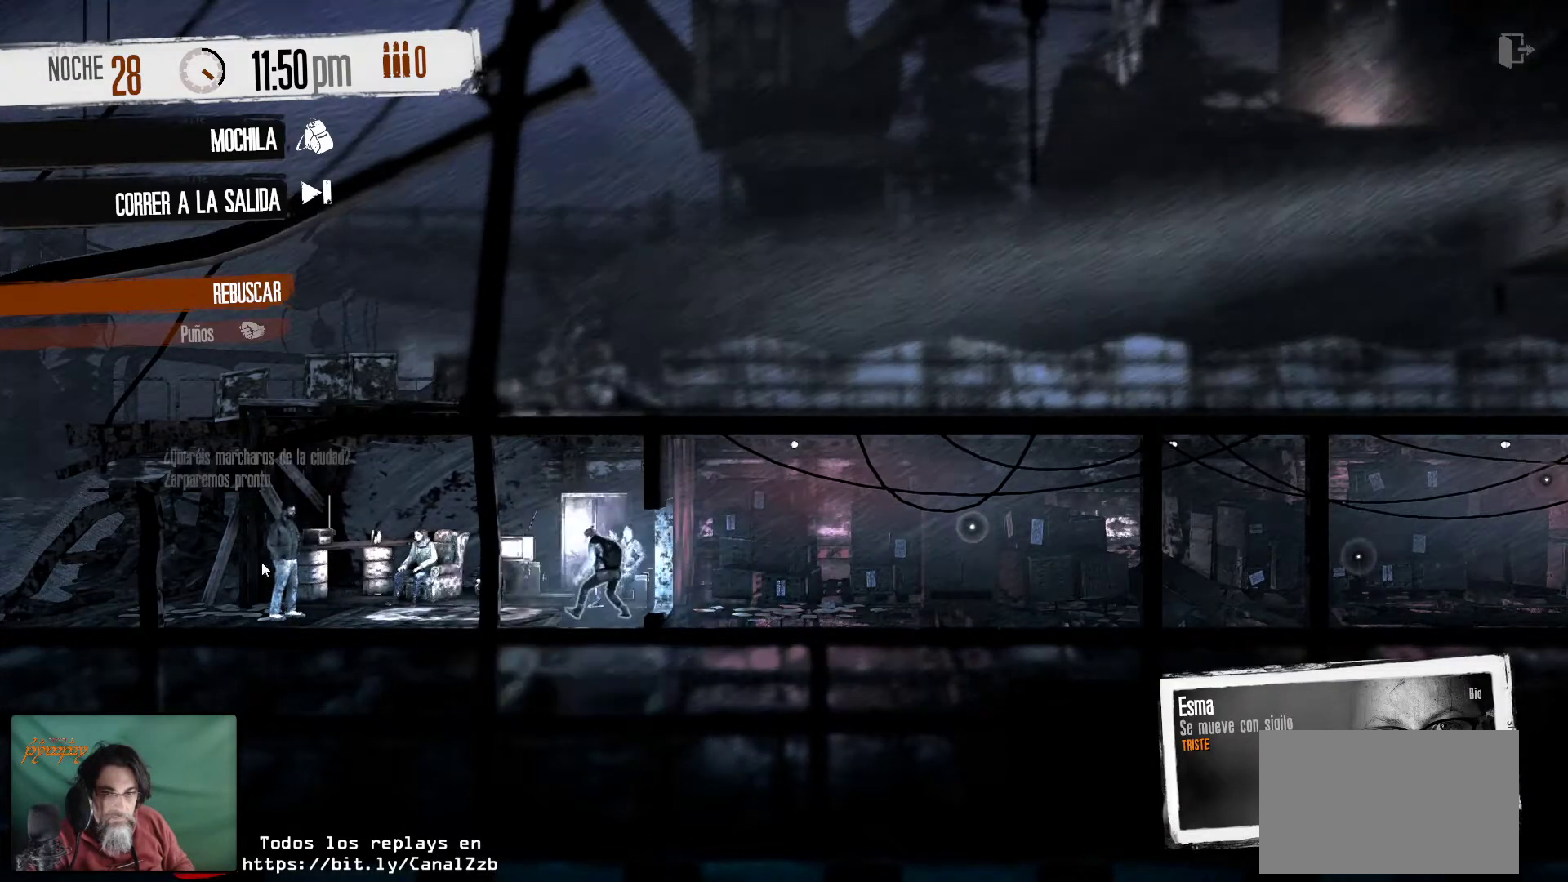
Gameplay with keyboard and mouse; each line is a JSON object with the keys and mouse buttons held at the frame after it. "events" lists presses ("down") and releases ("up") of "1", "2", "3", "4", "5", "a", "alt", "c", "caps_lock", "ctrl", "d", "e", "f", "g", "q", "r", "s", "shift", "space", "t", "tab", "v", "w", "x", "z", "mouse_left", "mouse_wheel" and "mouse_right" between this image and that frame as [ms after this image, input, new state], when the widget could be followed in between. "mouse_left", "mouse_wheel", "mouse_right" = the "left", "wheel", "right" buttons of the "mouse" list. No other keys are recorded. "wheel" means that the mouse wheel is clicked or scrolled. "mouse_move" is the direction in which the mouse moves at that frame (one of eight, or "still"), when it could be read.
{"keys": [], "mouse": [], "mouse_move": "up", "events": []}
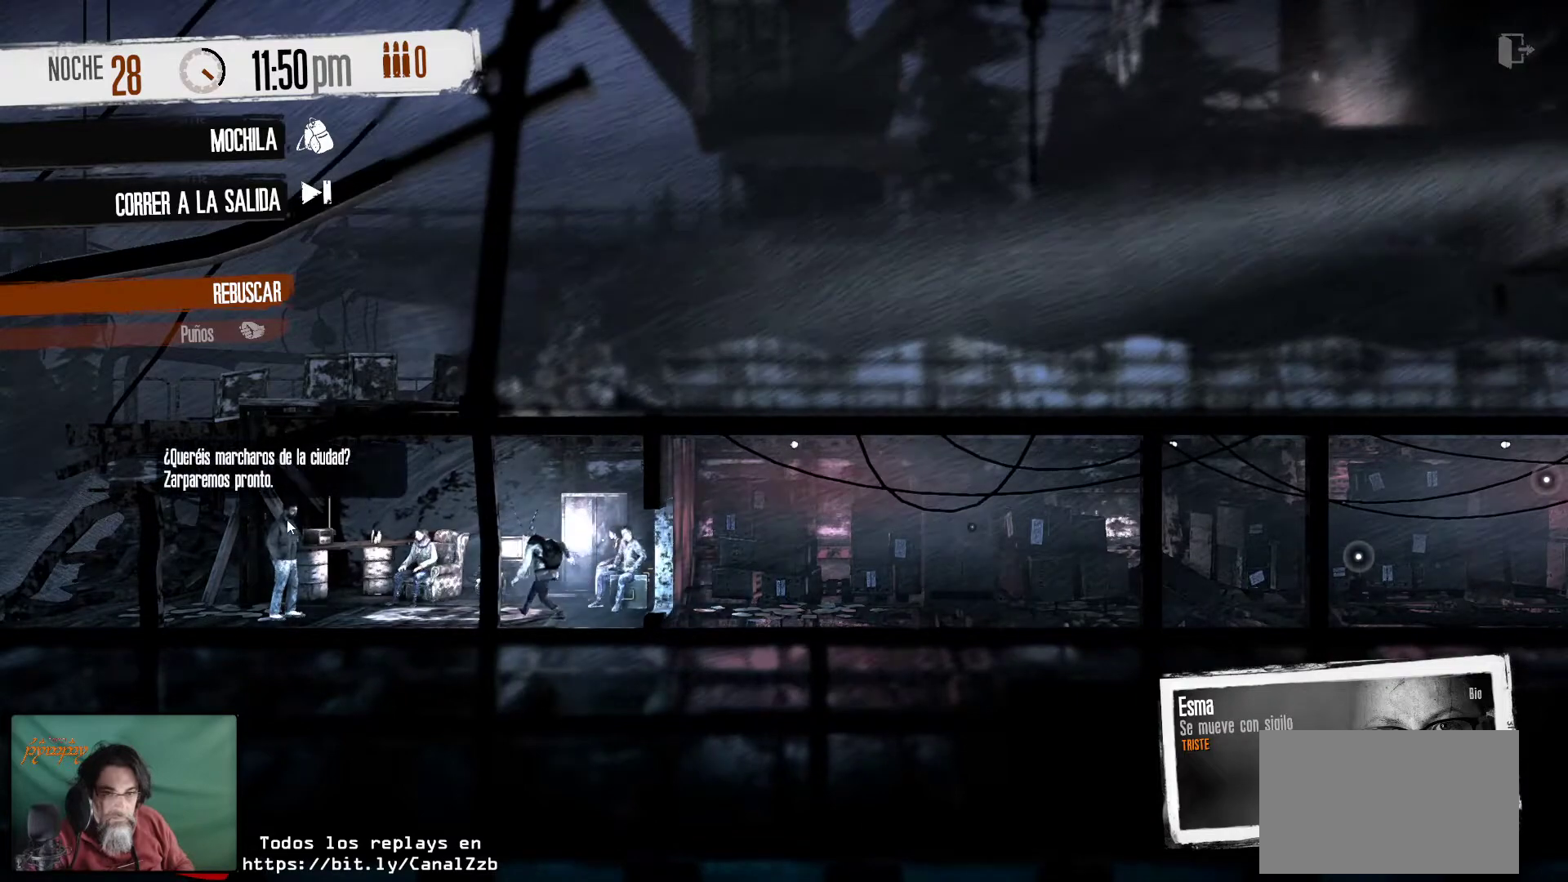
{"keys": [], "mouse": [], "mouse_move": "still", "events": []}
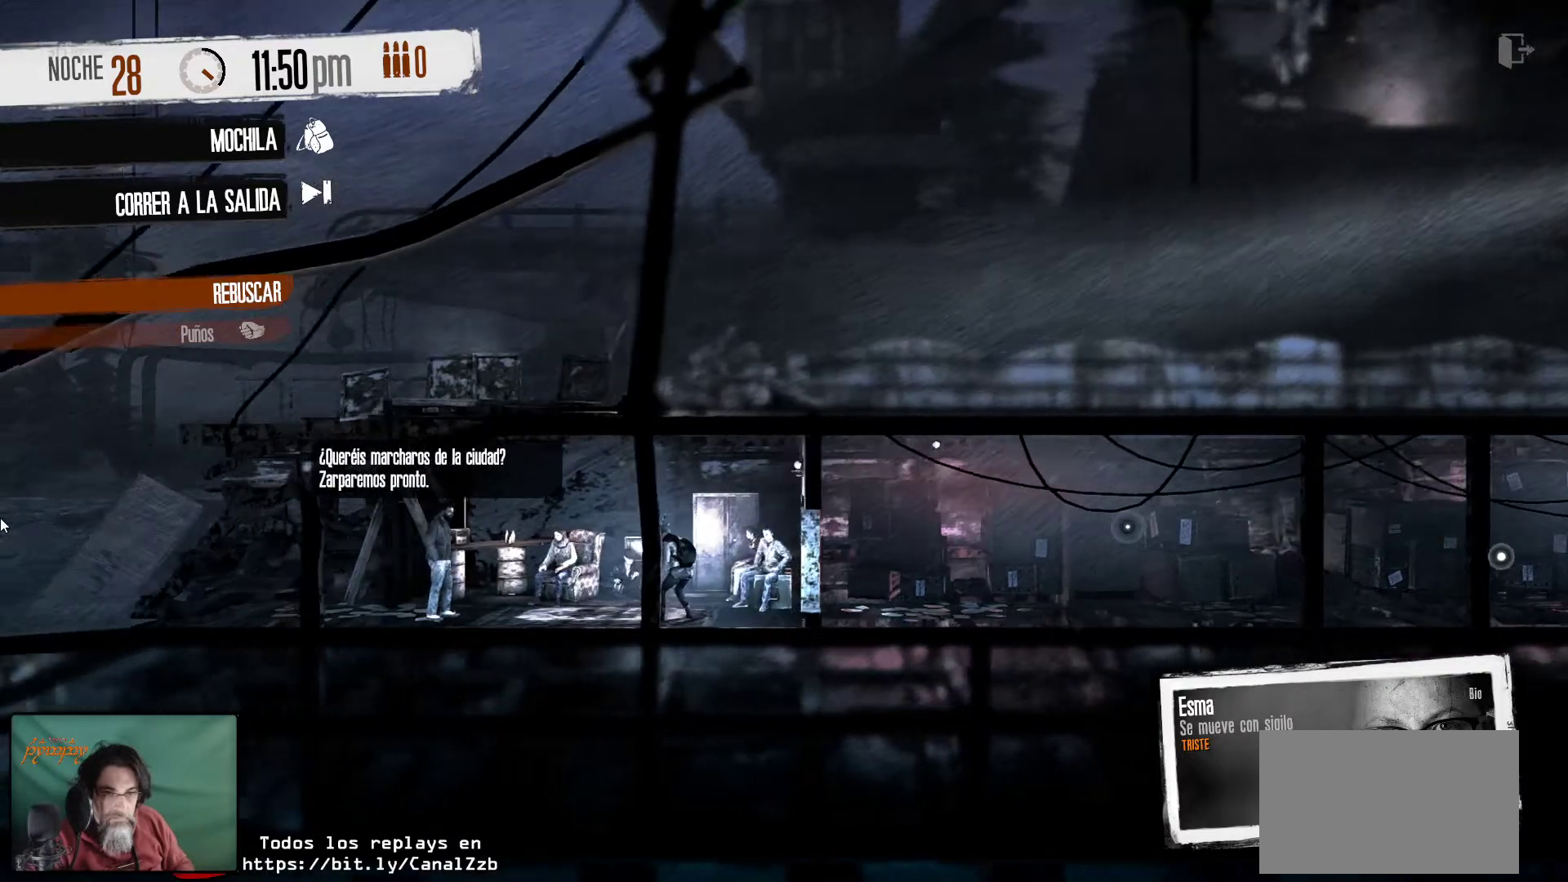
{"keys": [], "mouse": [], "mouse_move": "still", "events": []}
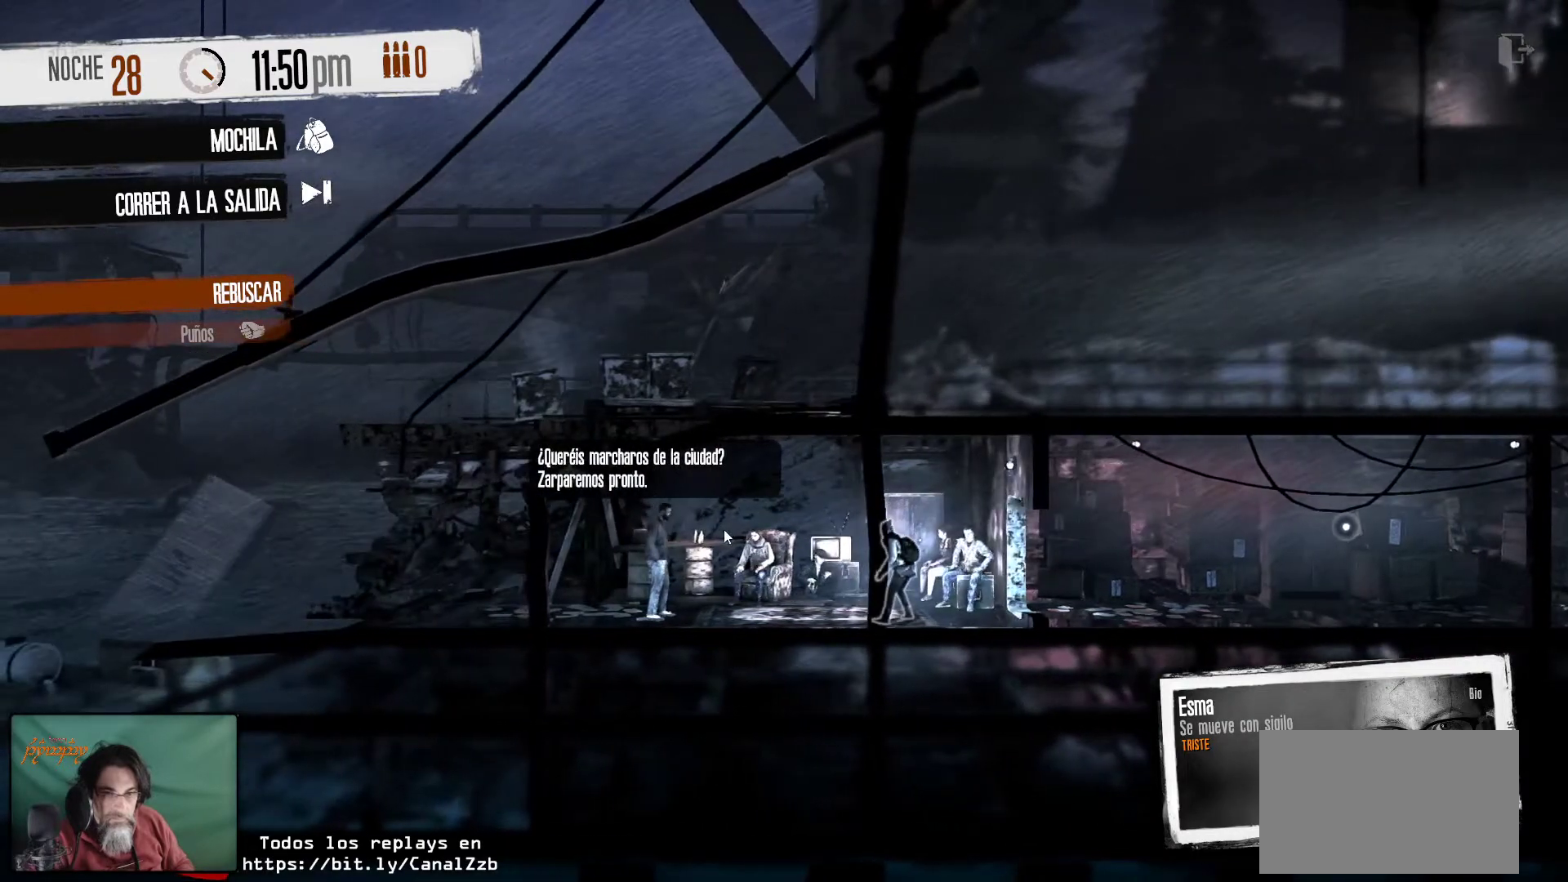
{"keys": [], "mouse": [], "mouse_move": "still", "events": []}
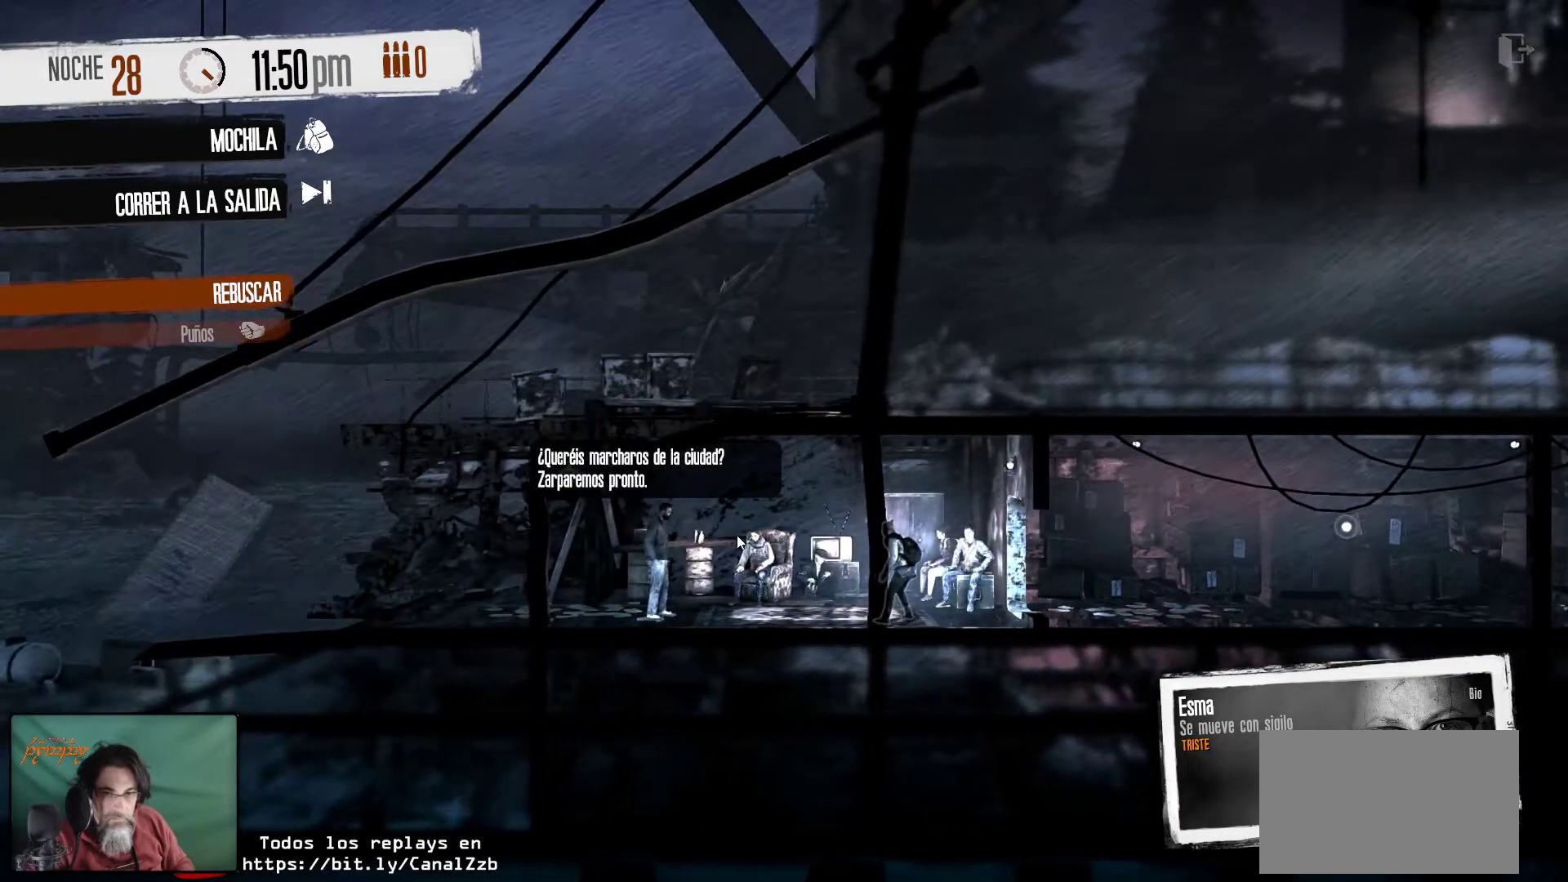
{"keys": [], "mouse": [], "mouse_move": "still", "events": []}
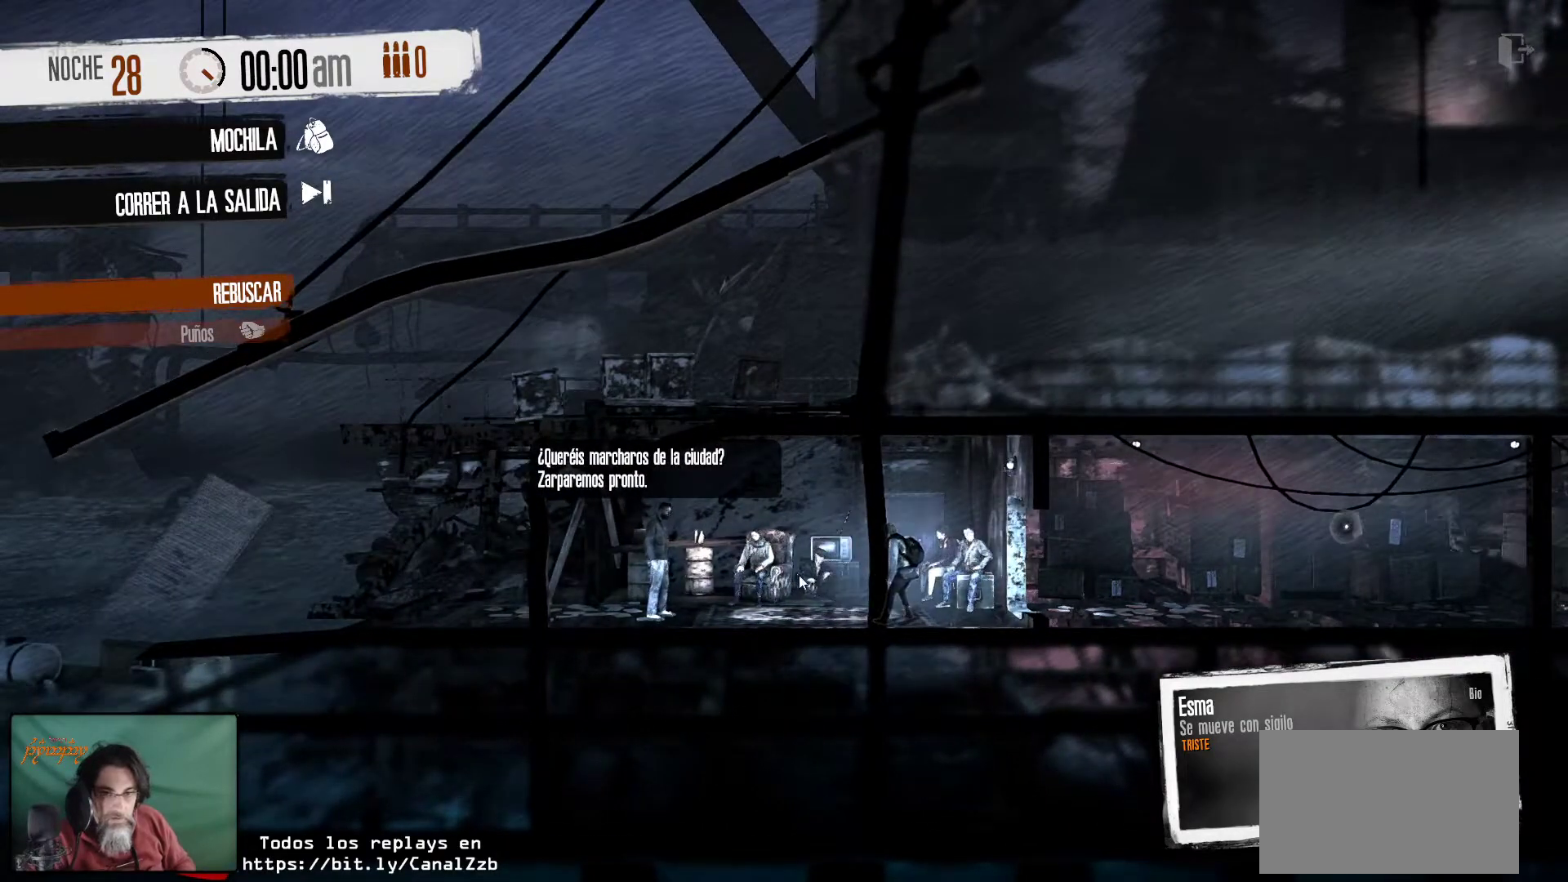
{"keys": [], "mouse": [], "mouse_move": "left", "events": []}
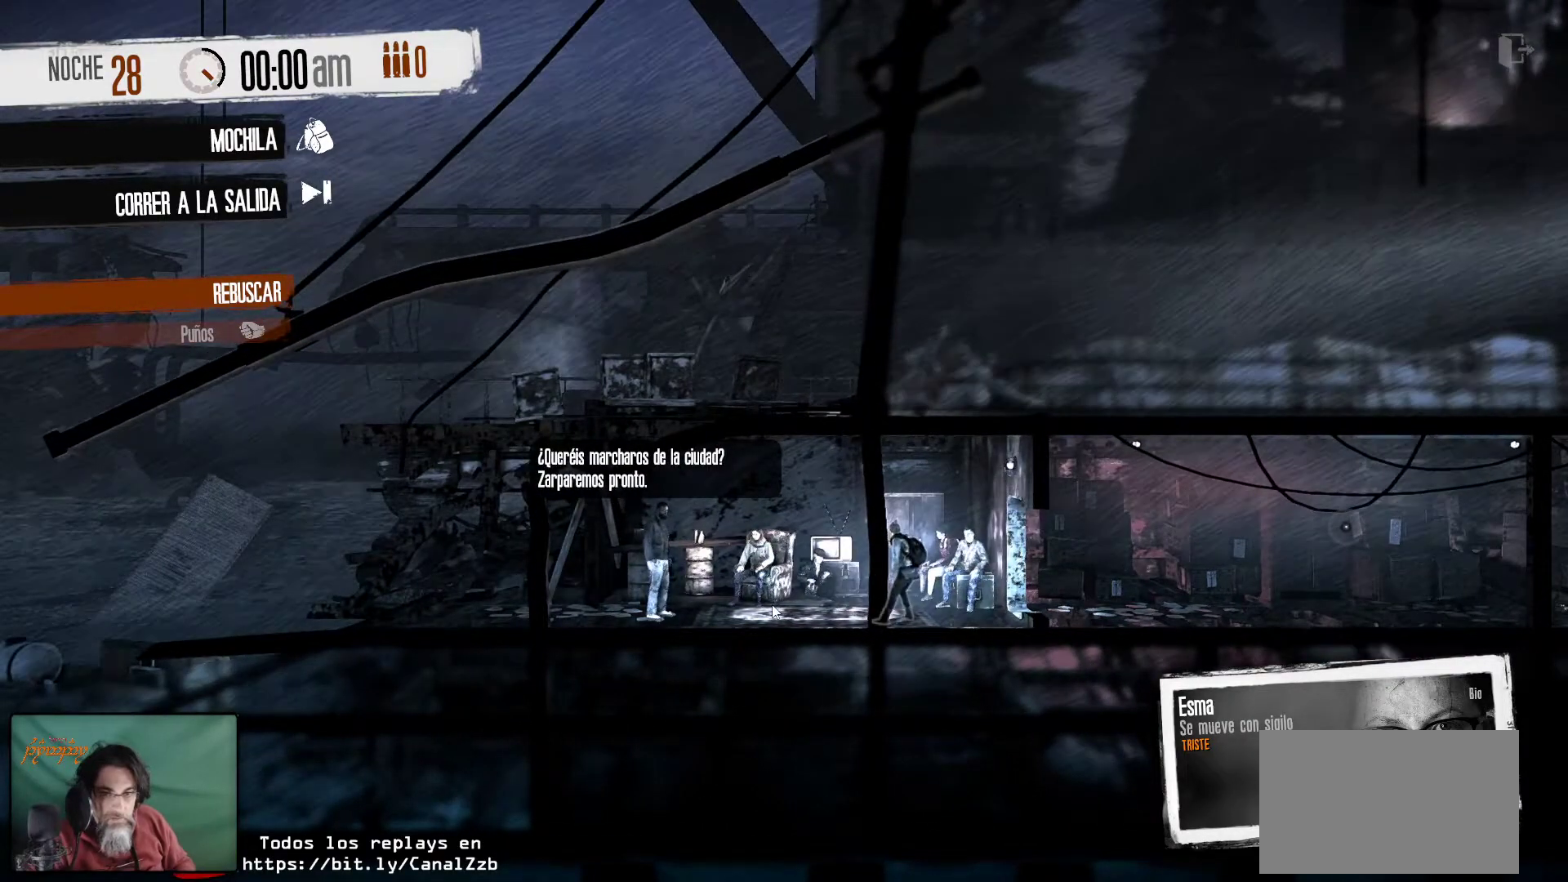
{"keys": [], "mouse": [], "mouse_move": "still", "events": []}
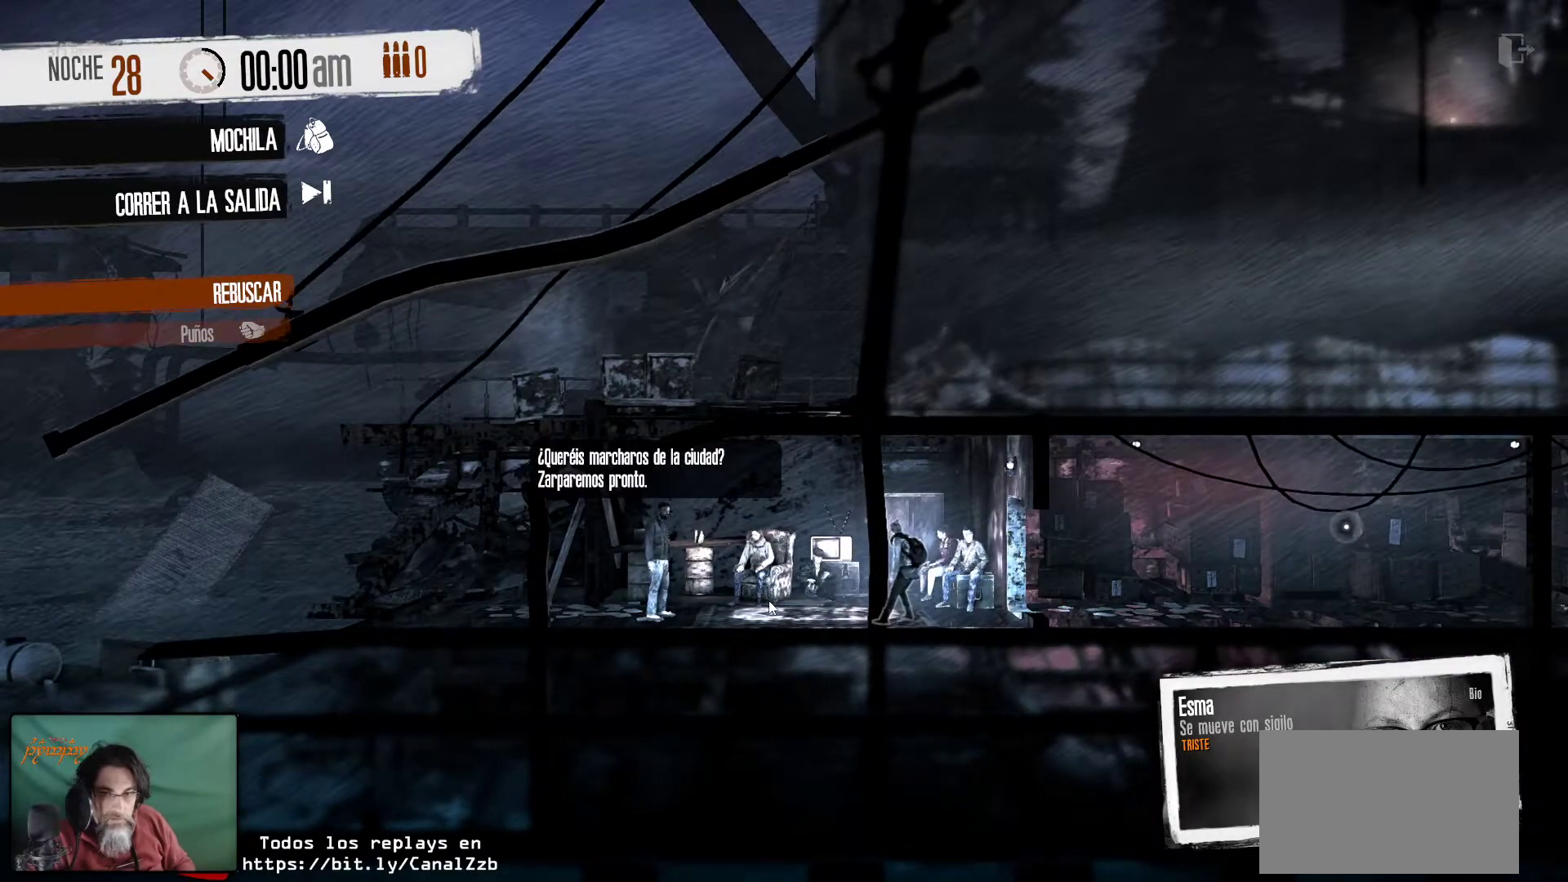
{"keys": [], "mouse": [], "mouse_move": "still", "events": []}
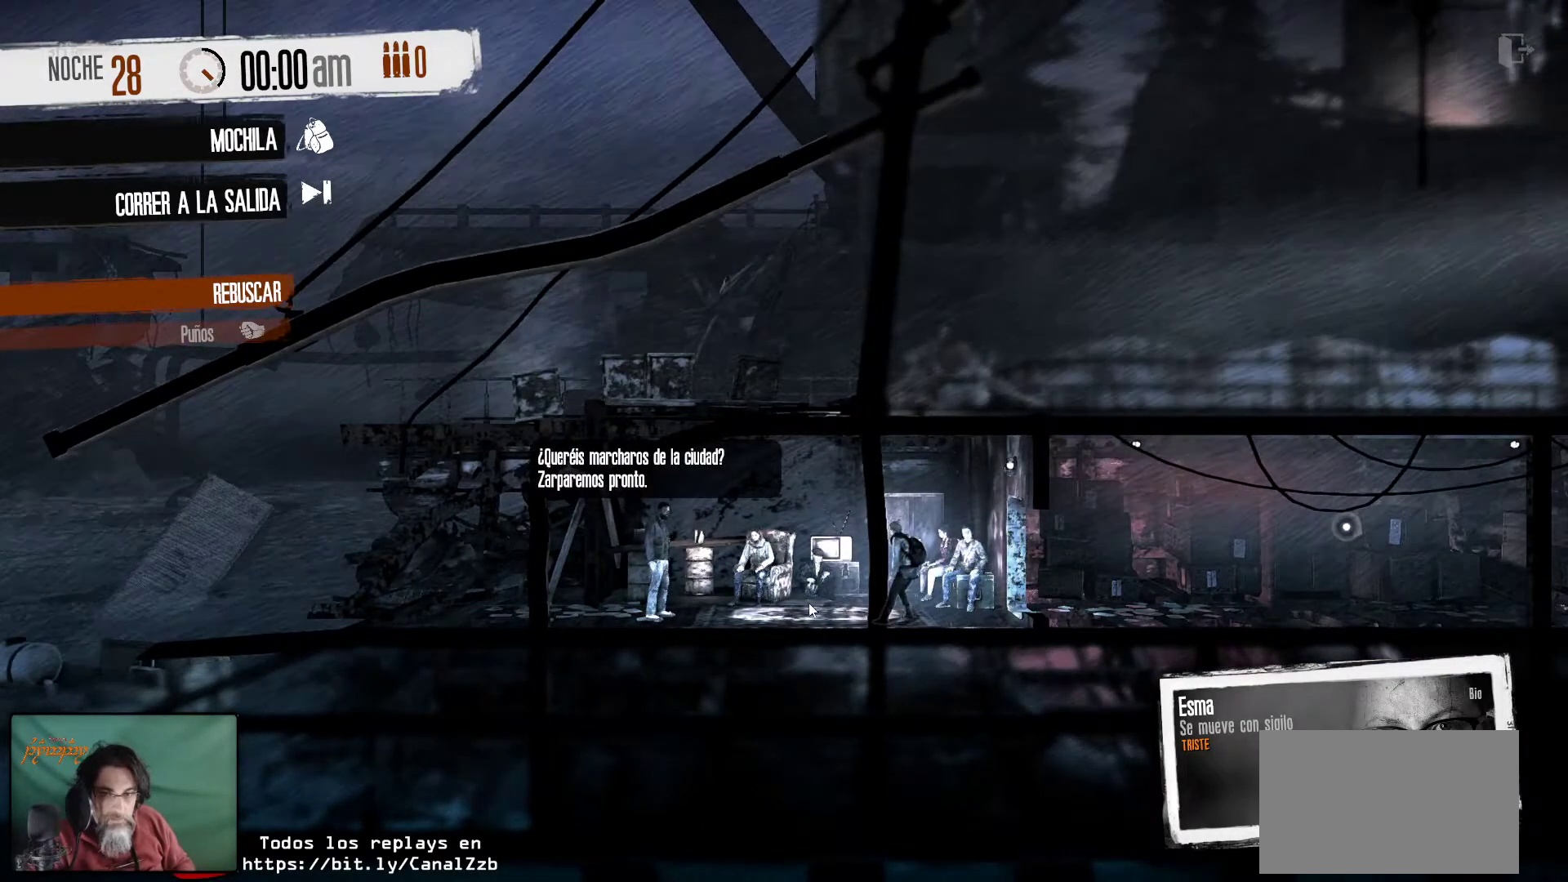
{"keys": [], "mouse": [], "mouse_move": "still", "events": [[317, "mouse_left", "down"], [467, "mouse_left", "up"]]}
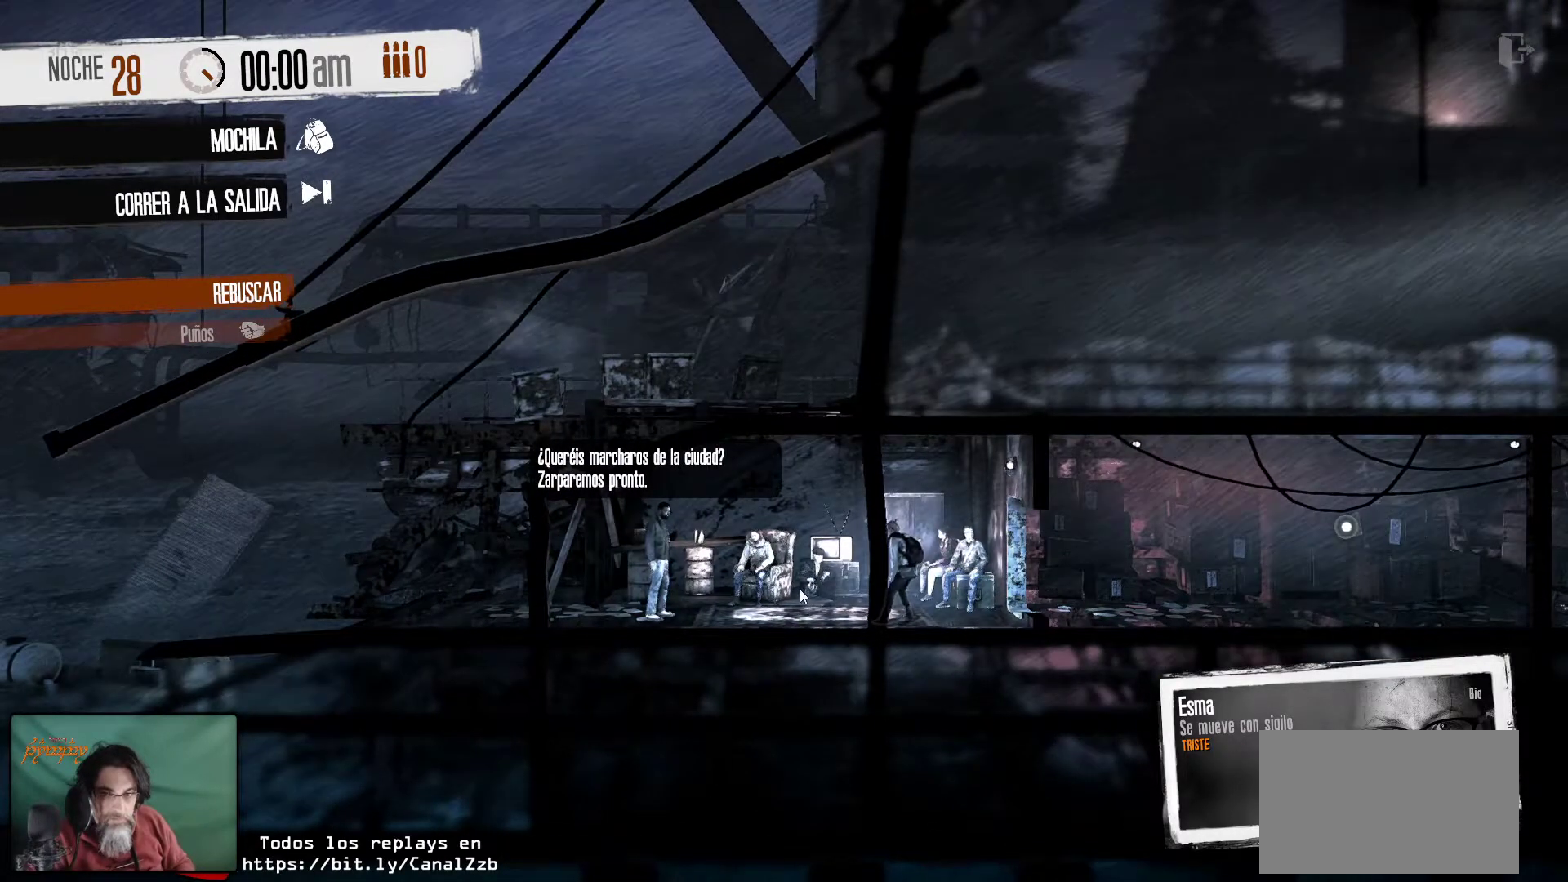
{"keys": [], "mouse": [], "mouse_move": "still", "events": []}
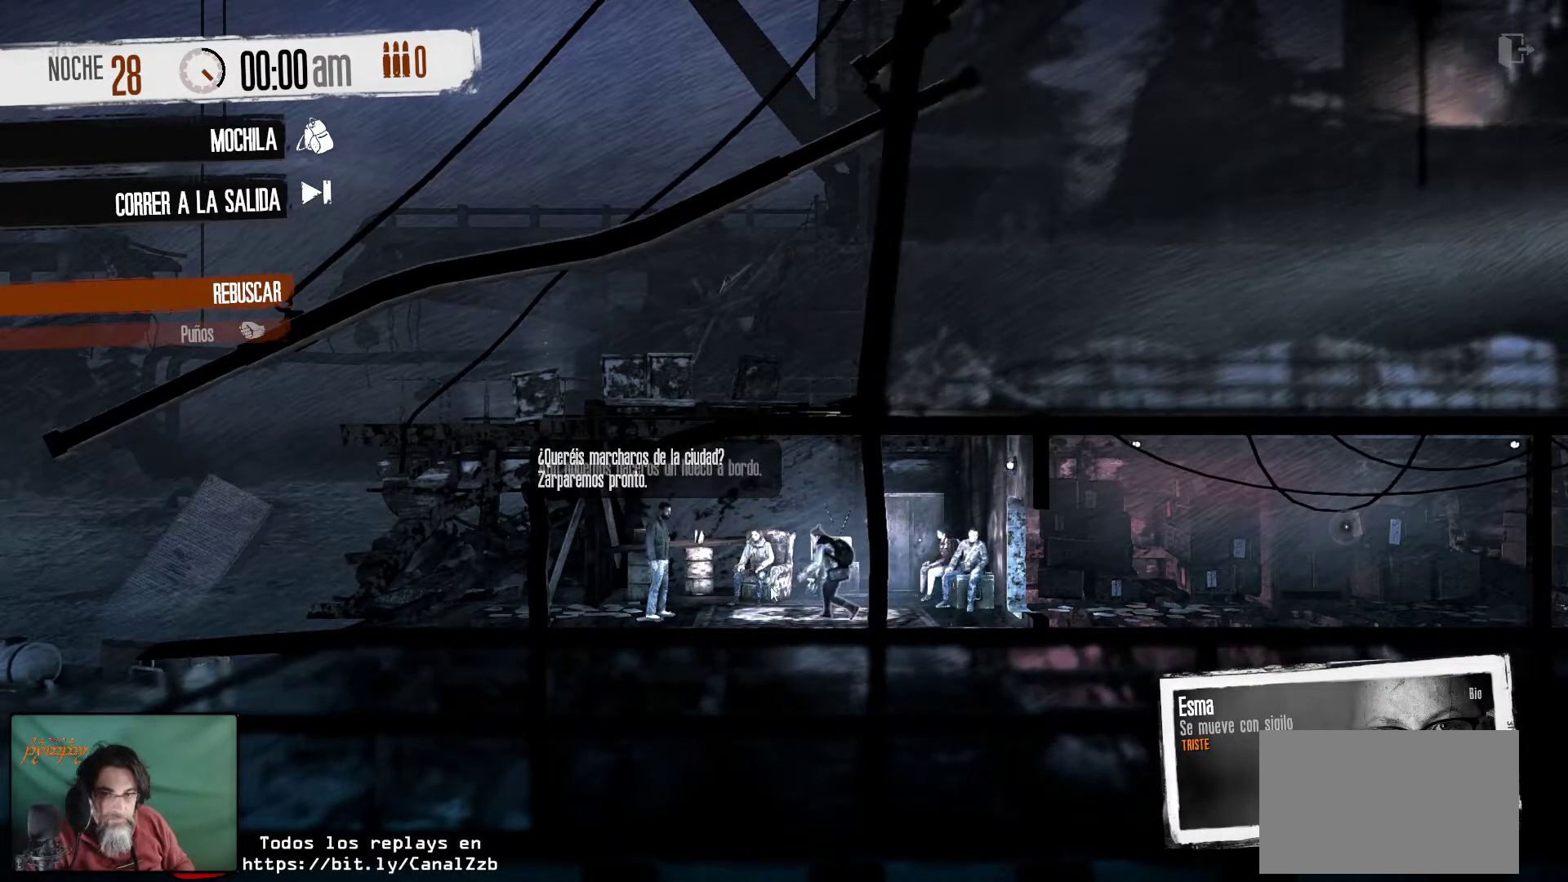
{"keys": [], "mouse": [], "mouse_move": "right", "events": []}
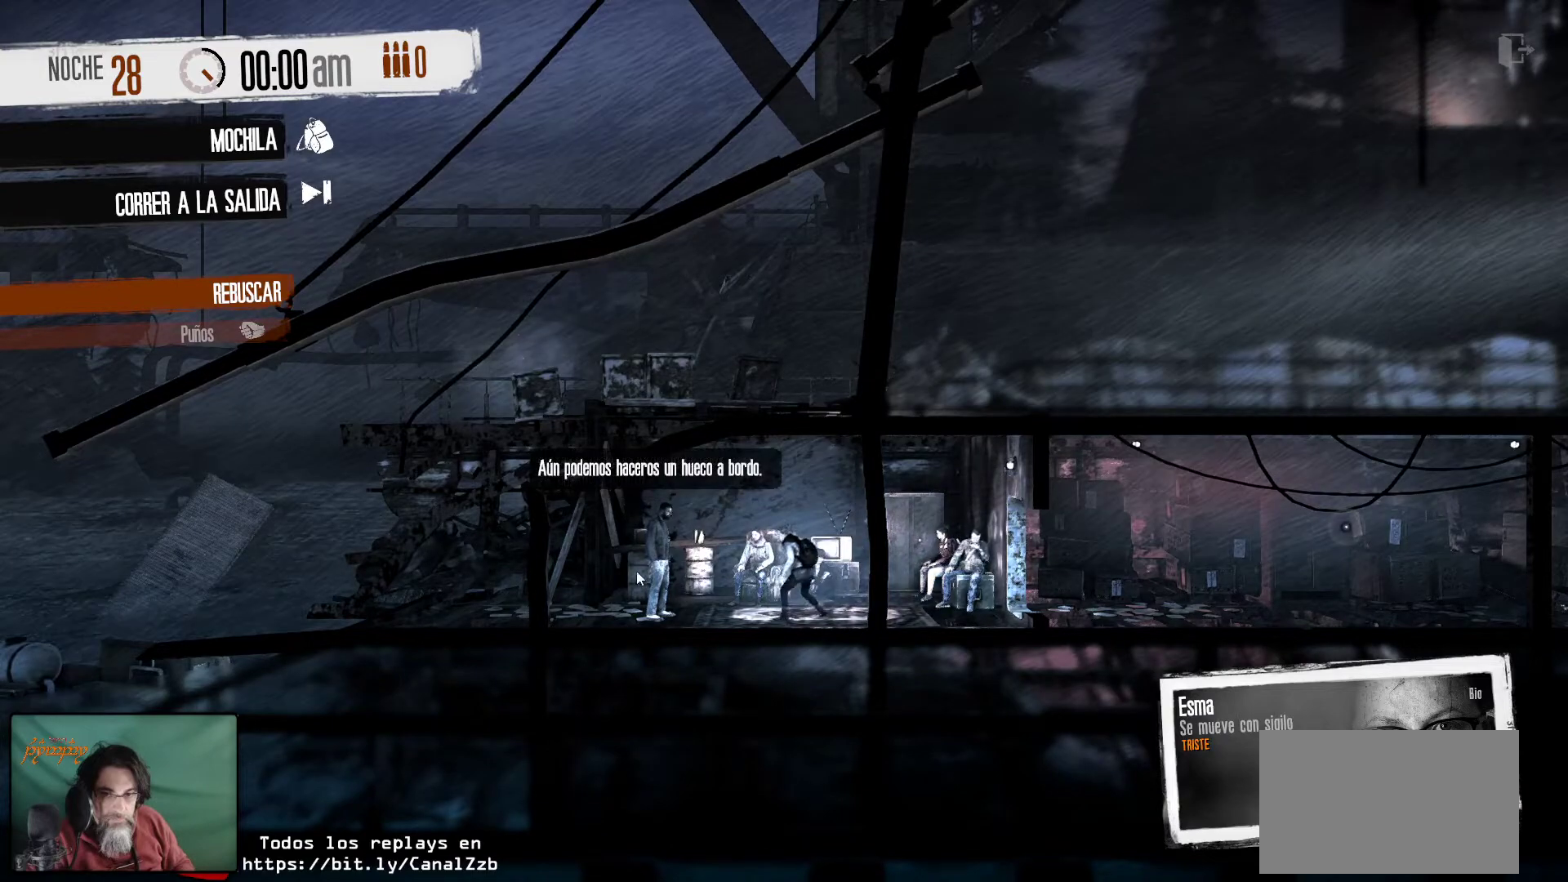
{"keys": [], "mouse": [], "mouse_move": "still", "events": []}
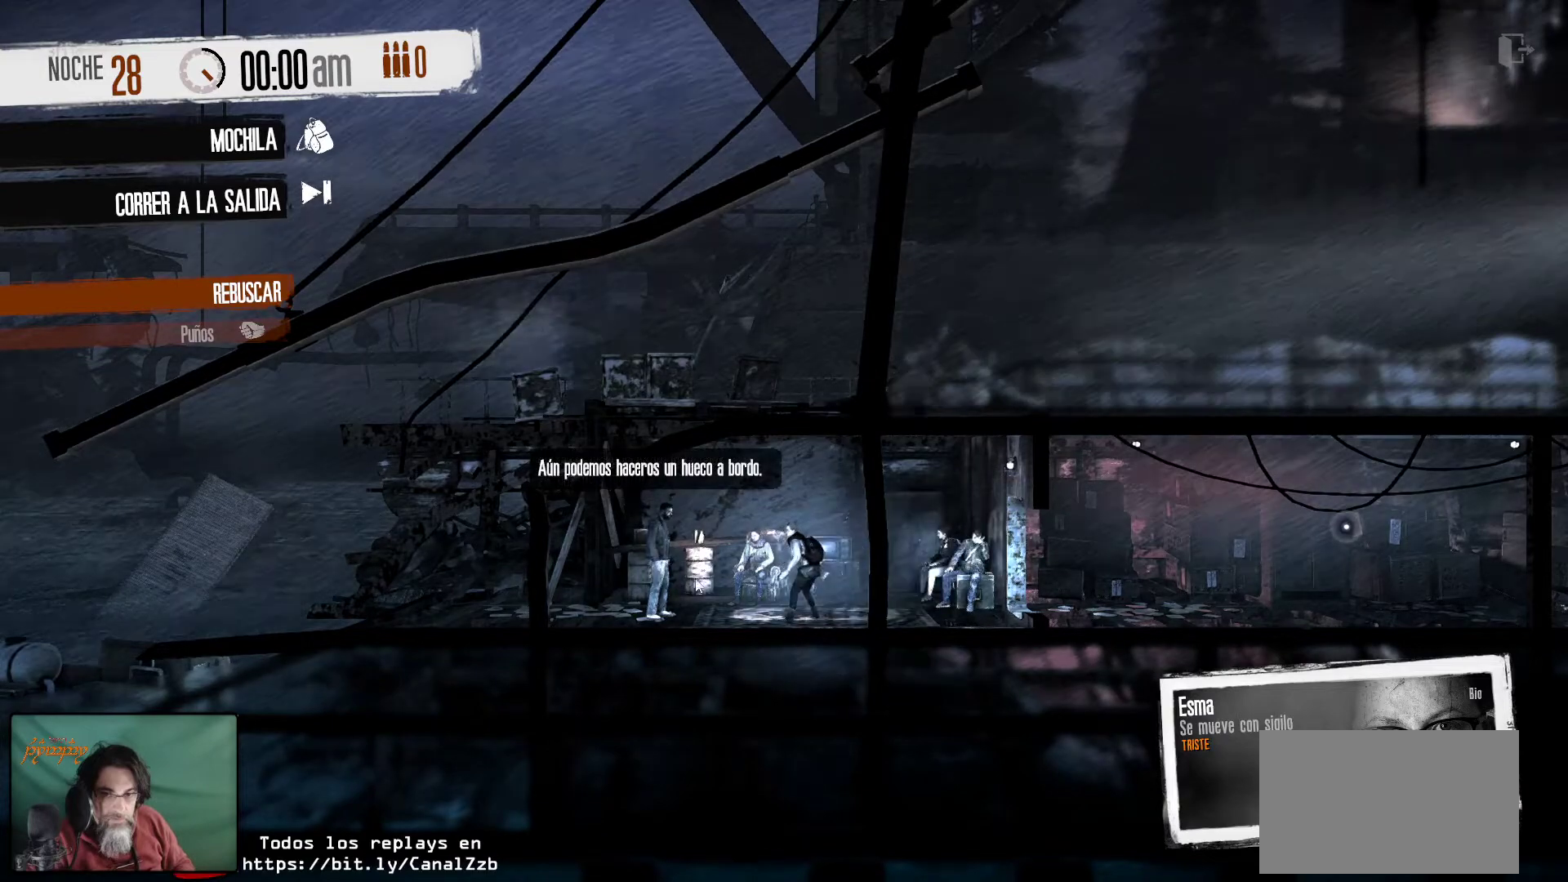
{"keys": [], "mouse": [], "mouse_move": "still", "events": []}
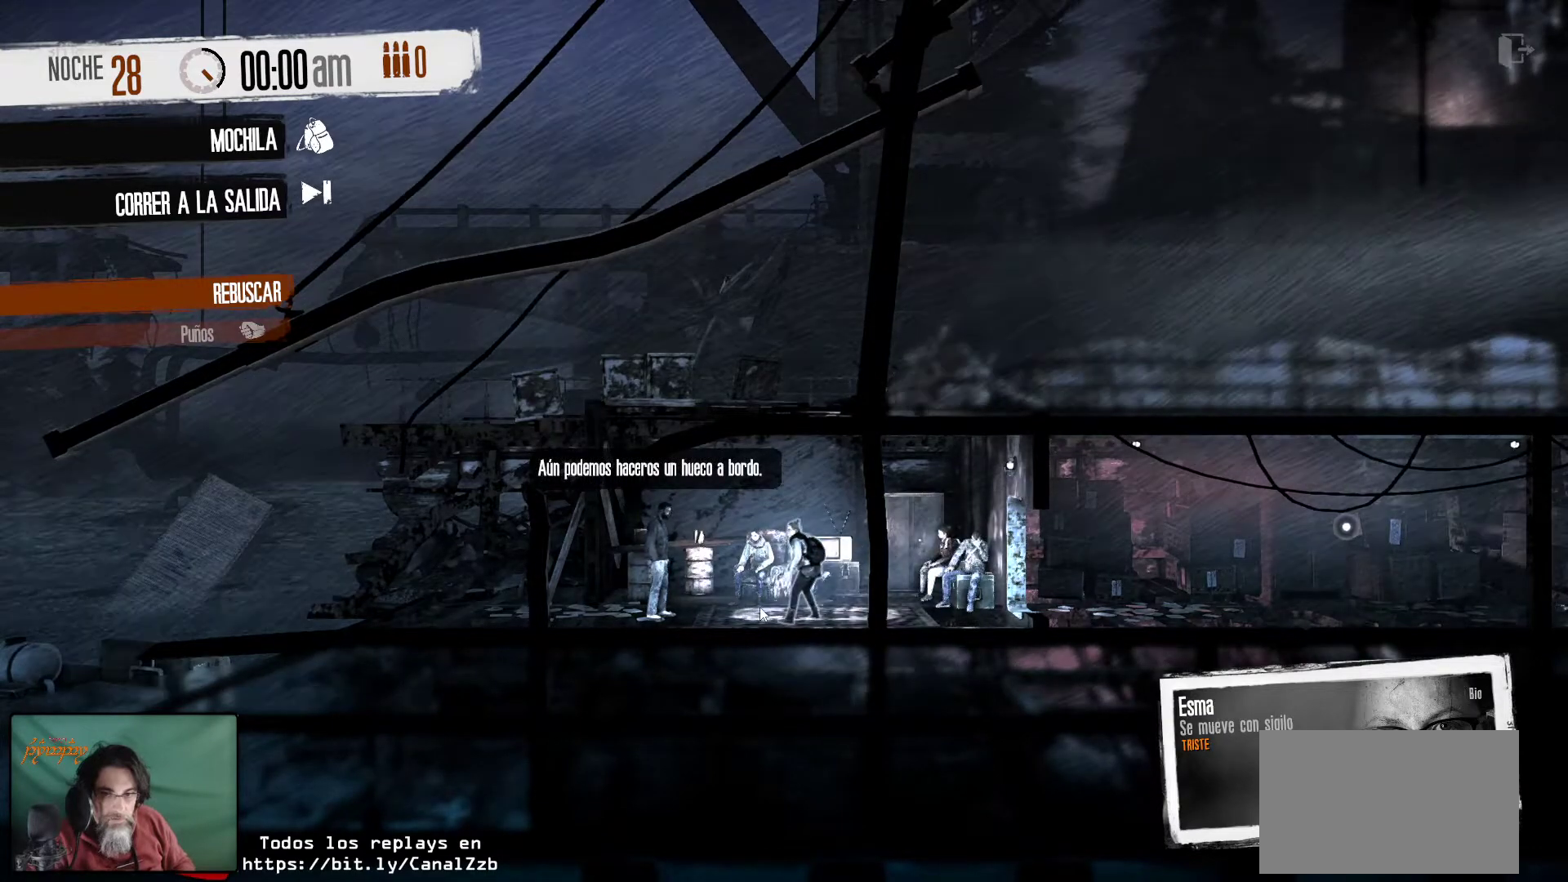
{"keys": [], "mouse": [], "mouse_move": "still", "events": []}
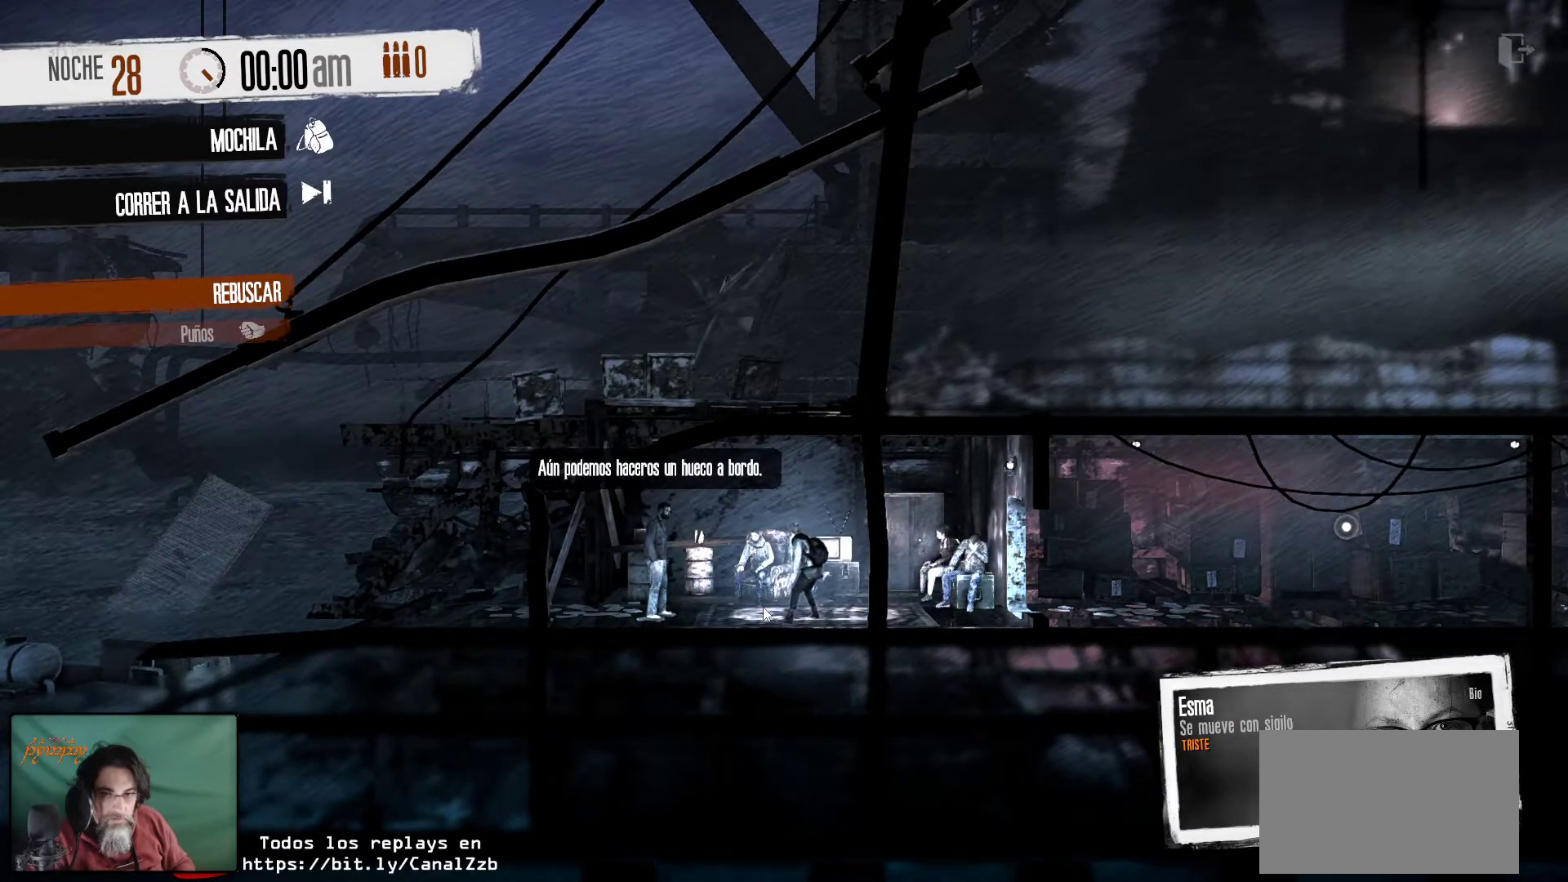
{"keys": [], "mouse": [], "mouse_move": "still", "events": []}
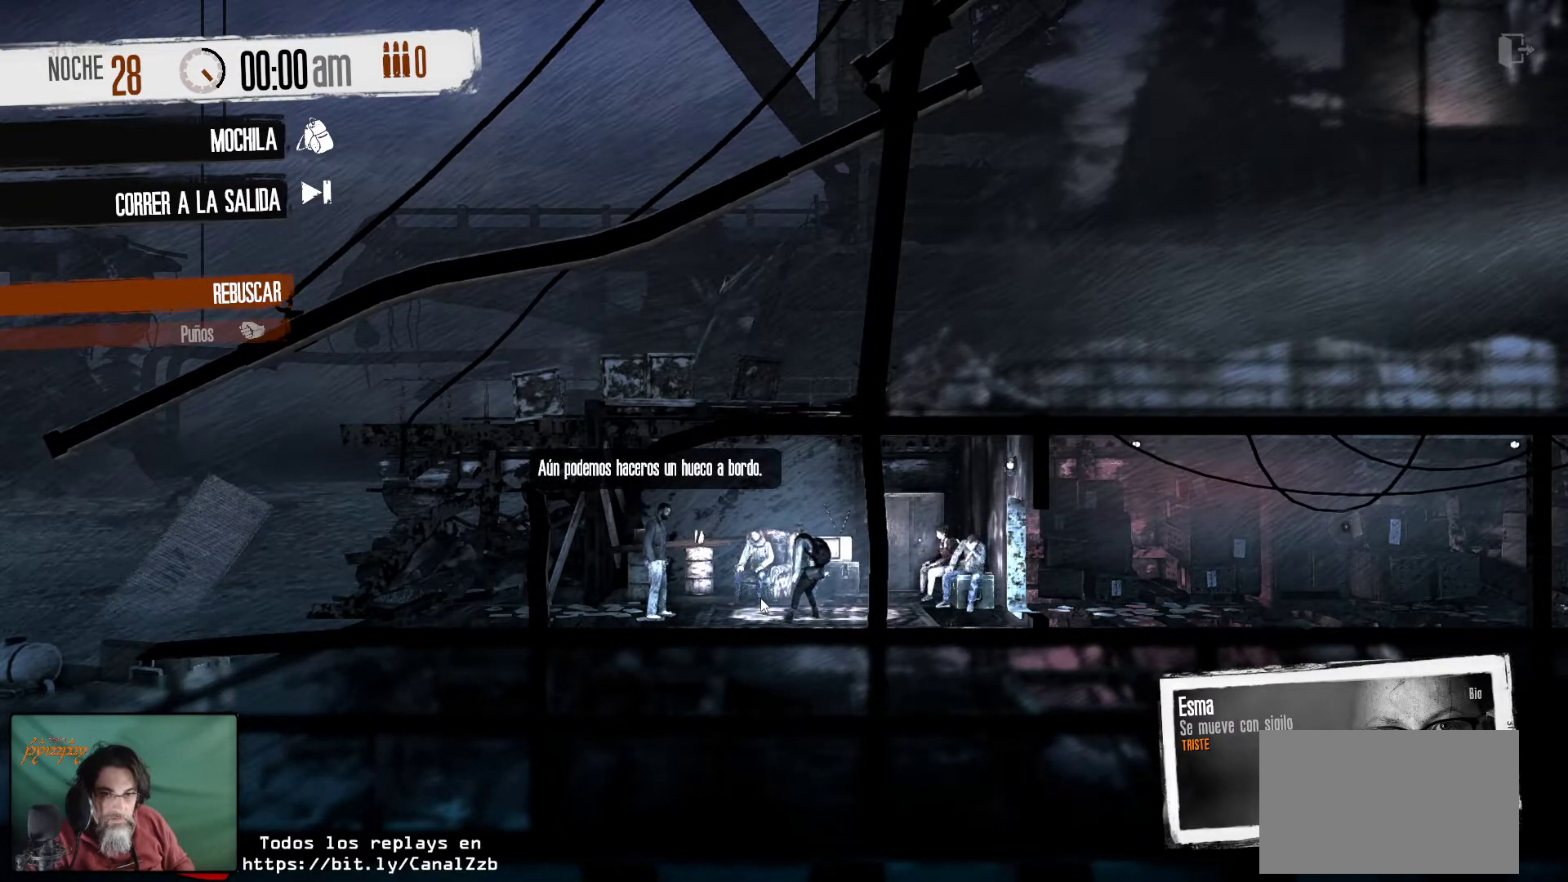
{"keys": [], "mouse": [], "mouse_move": "still", "events": [[250, "mouse_left", "down"], [334, "mouse_left", "up"]]}
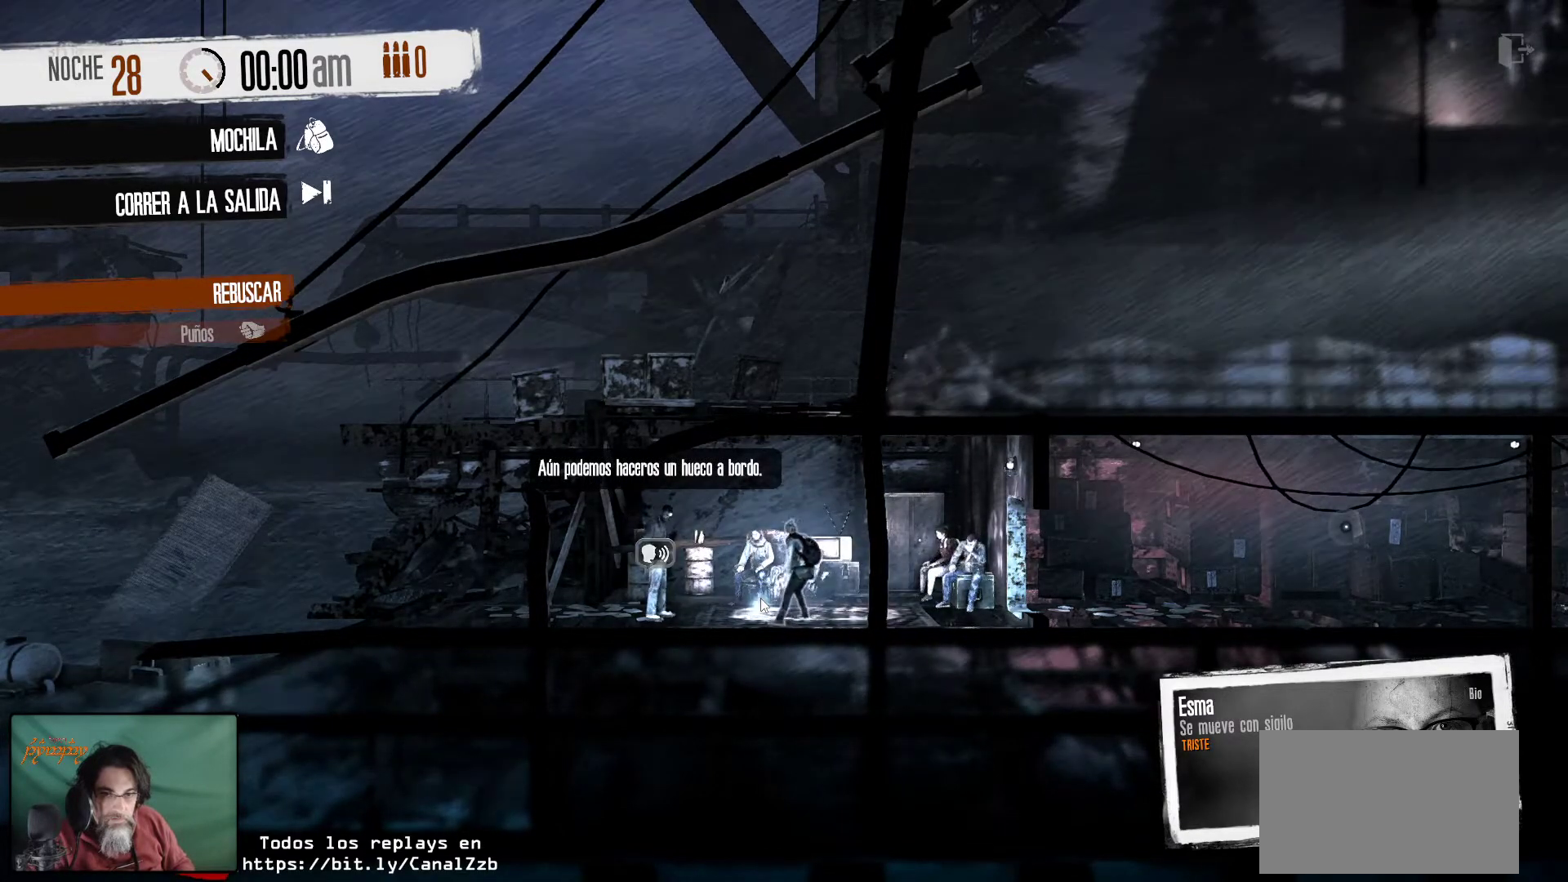
{"keys": [], "mouse": [], "mouse_move": "up-left", "events": []}
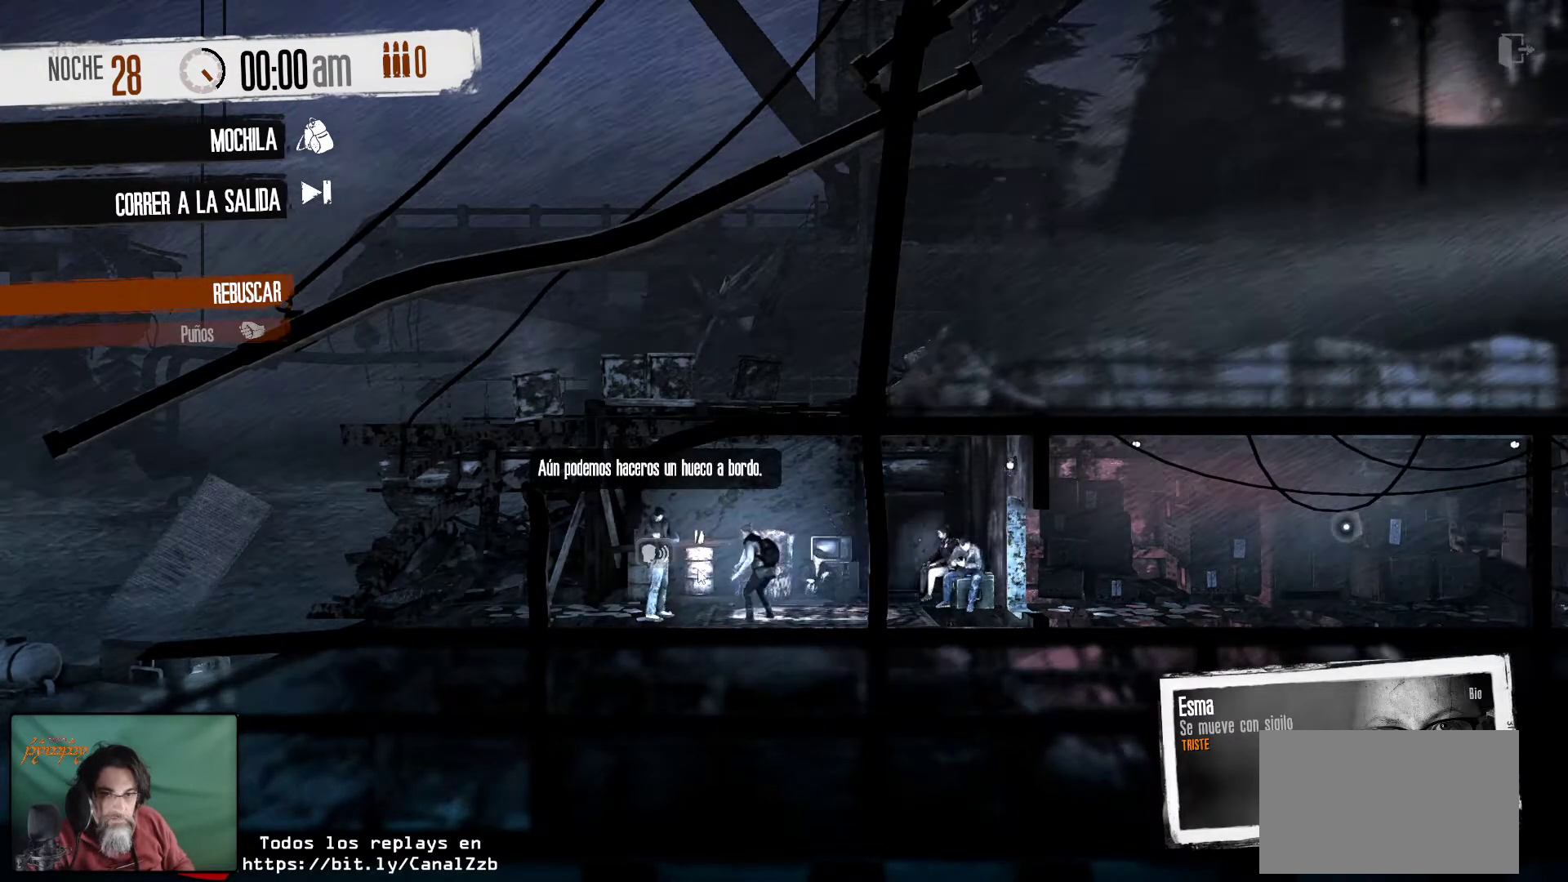
{"keys": [], "mouse": [], "mouse_move": "still", "events": [[367, "mouse_left", "down"], [500, "mouse_left", "up"]]}
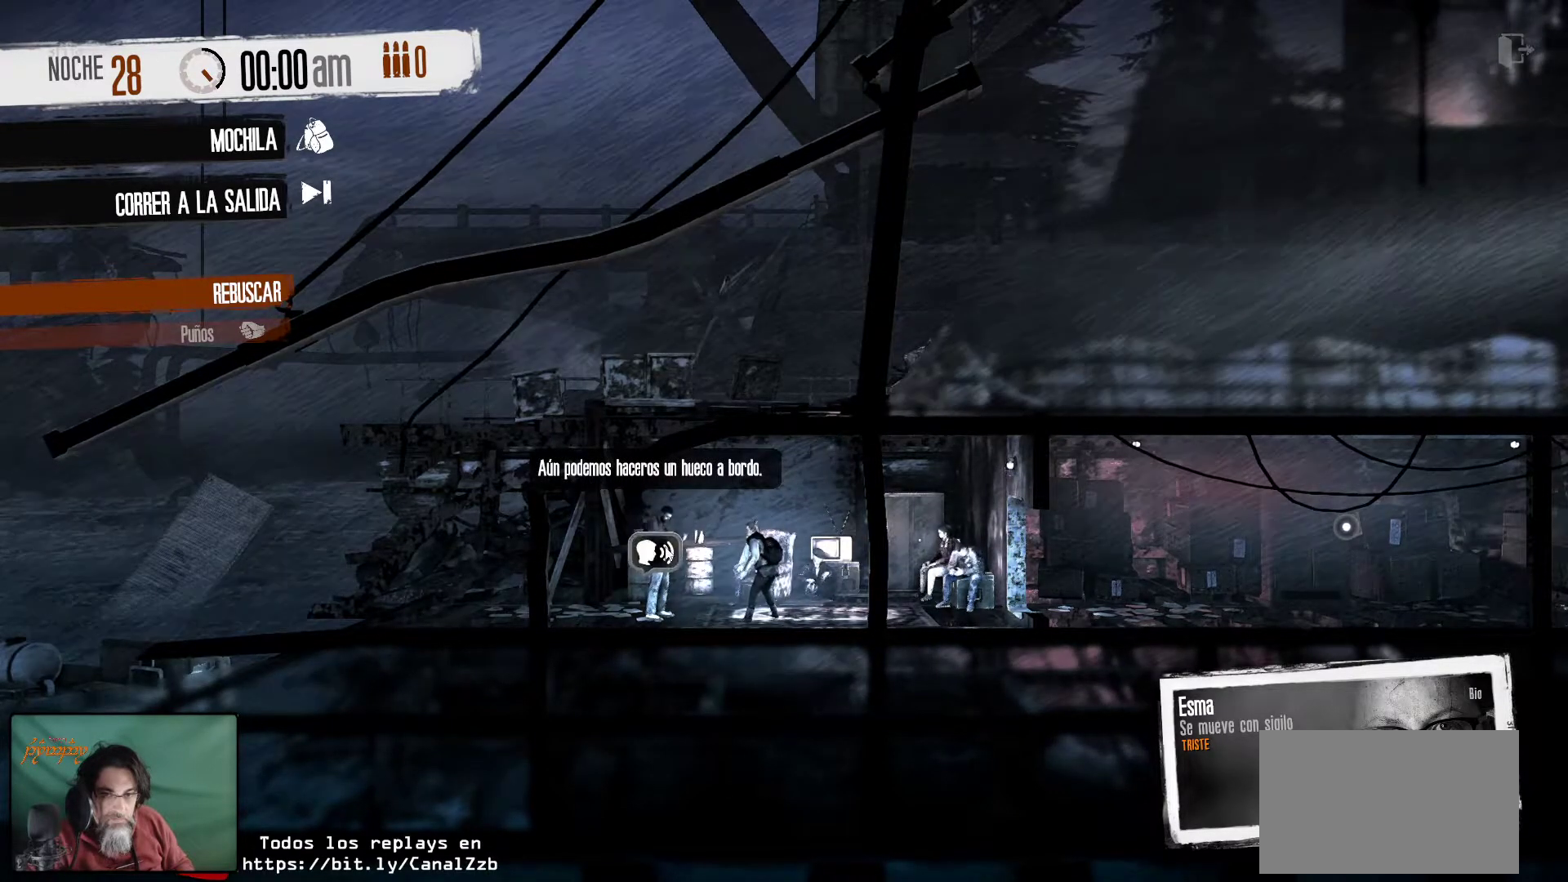
{"keys": [], "mouse": [], "mouse_move": "right", "events": []}
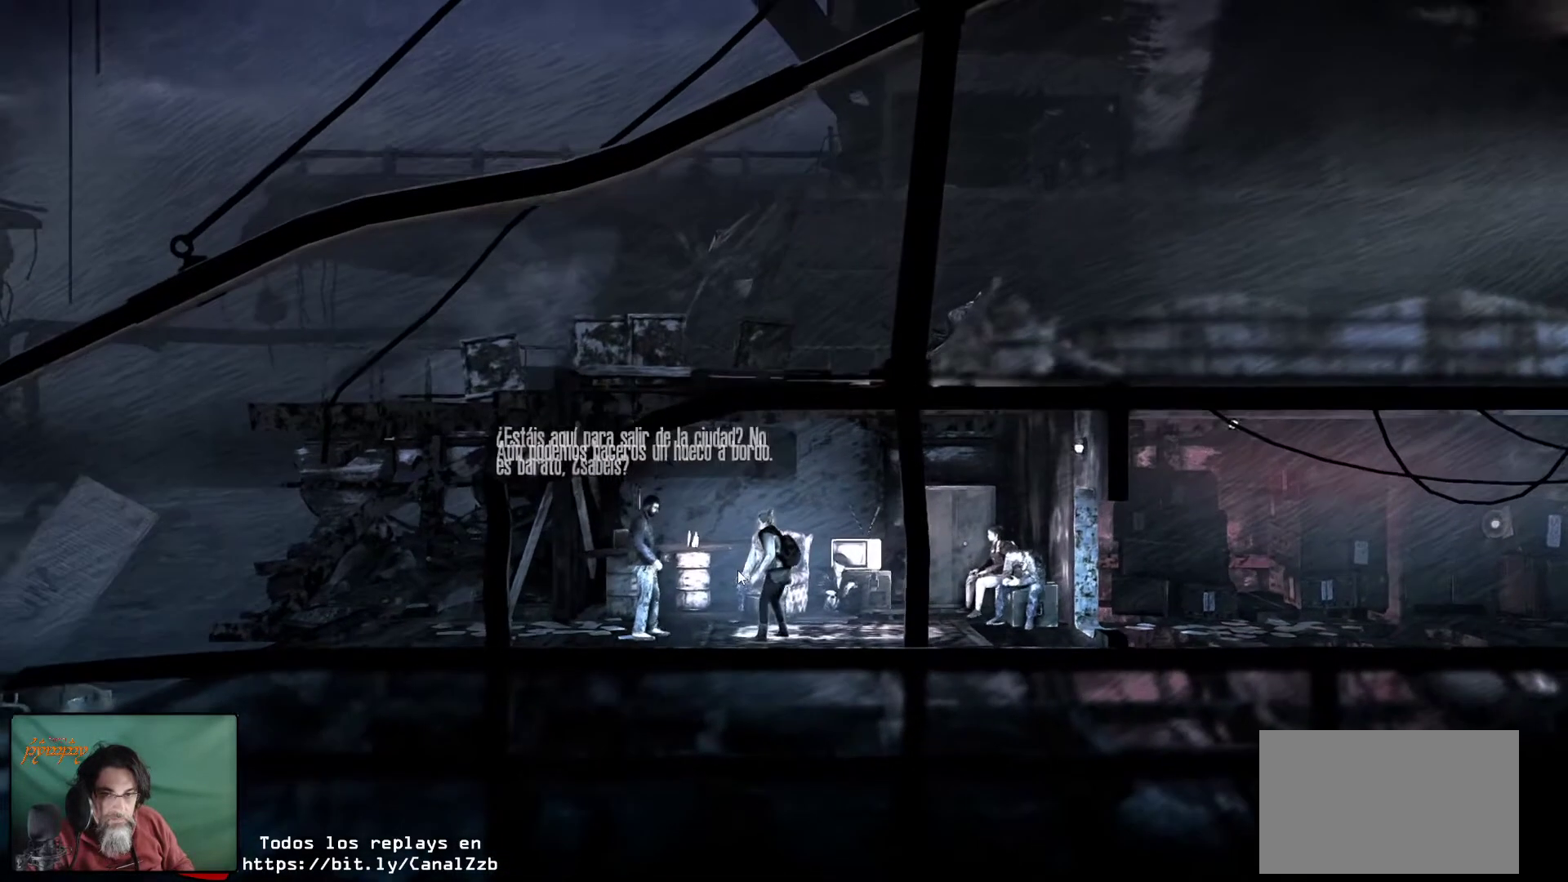
{"keys": [], "mouse": [], "mouse_move": "still", "events": []}
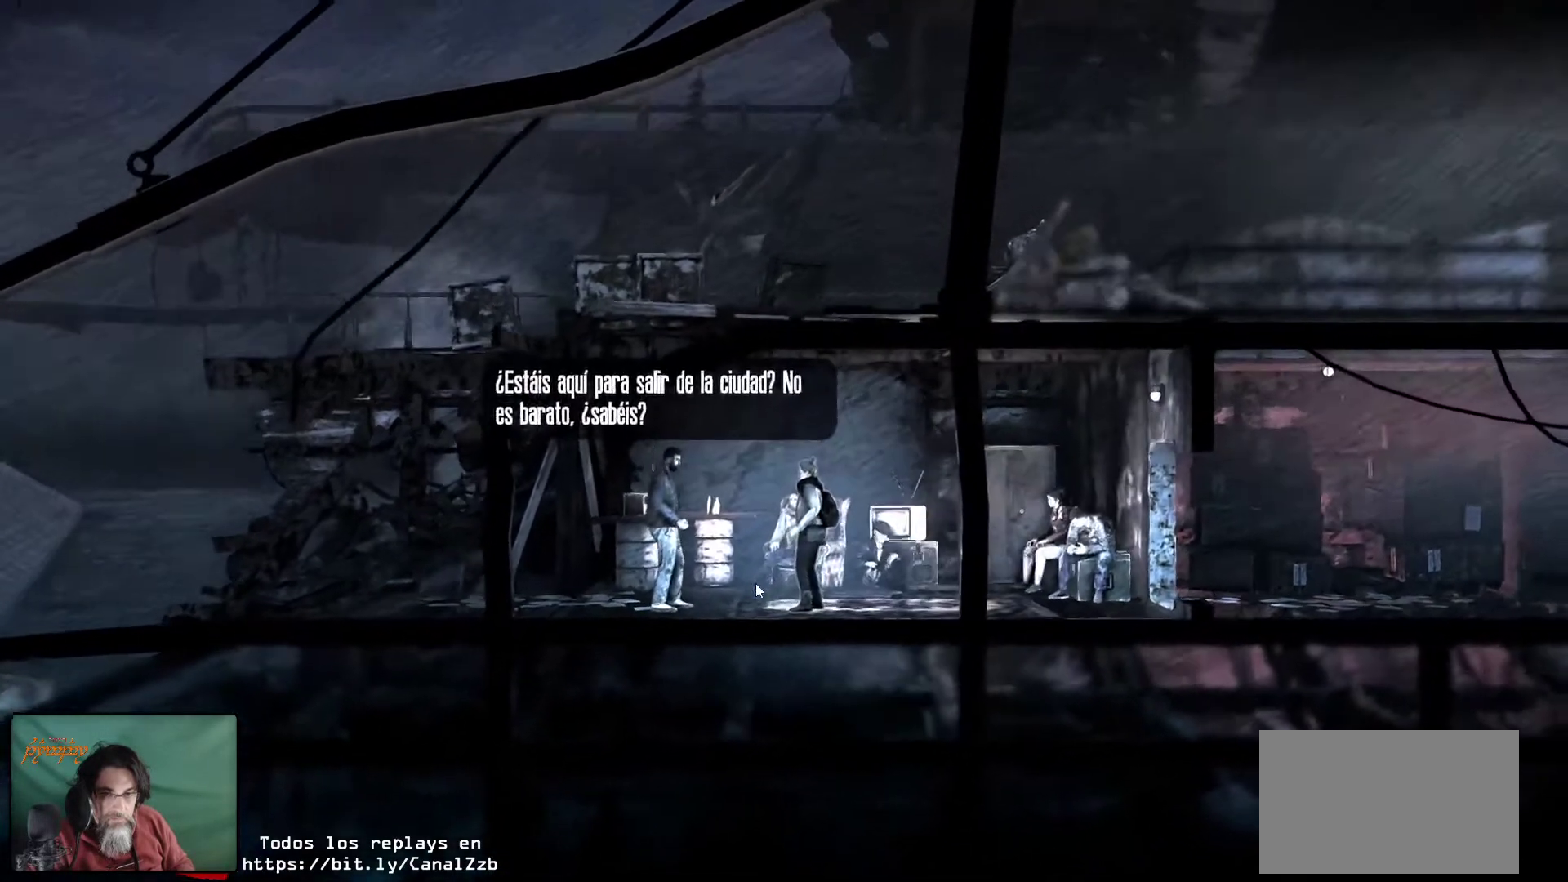
{"keys": [], "mouse": [], "mouse_move": "up", "events": []}
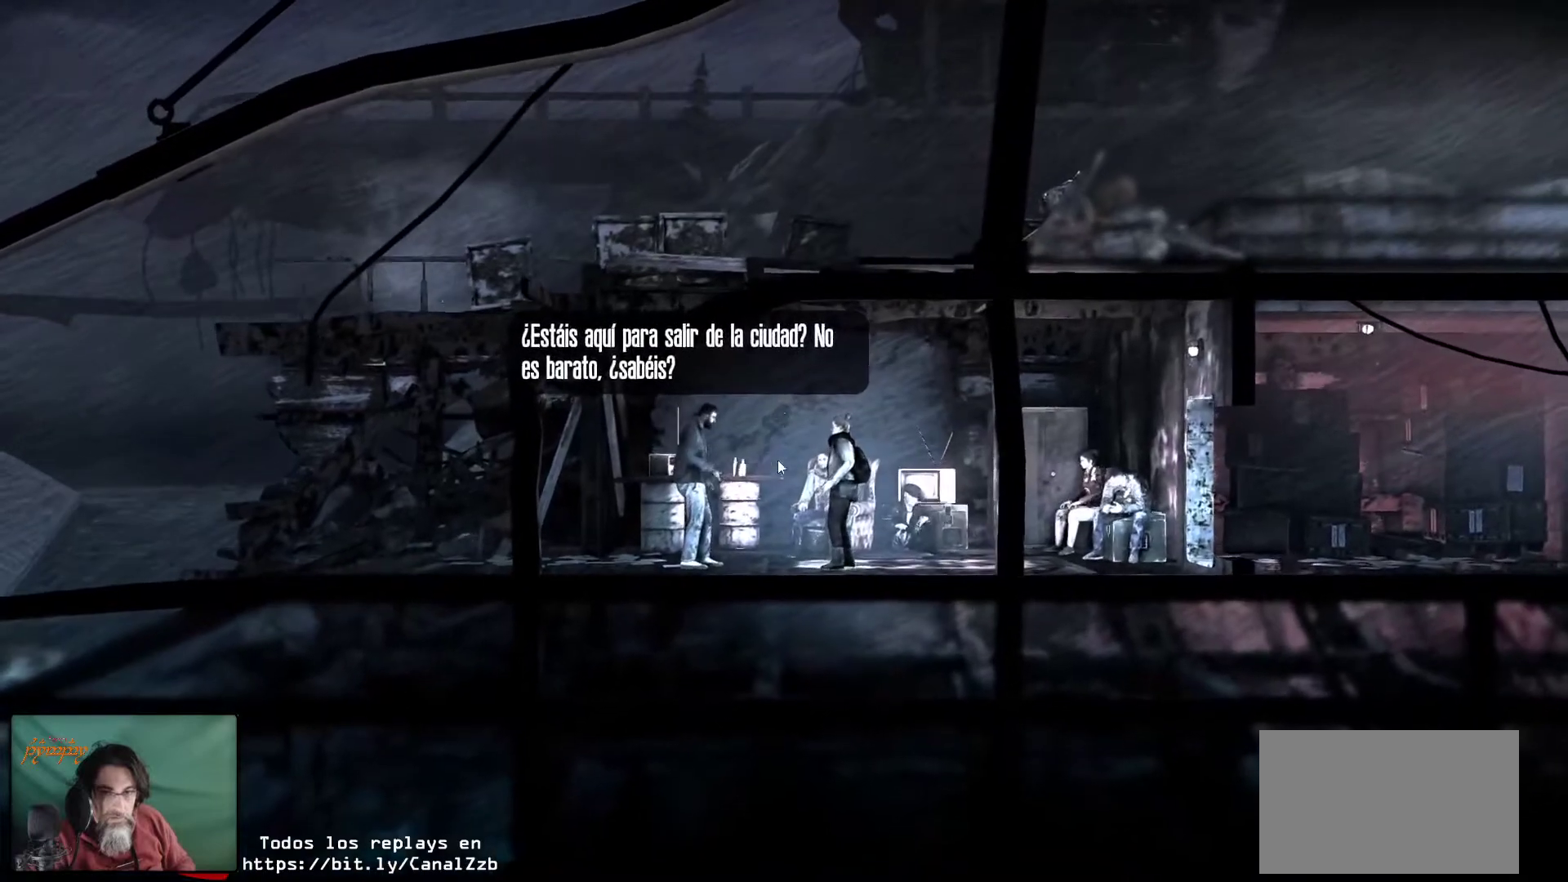
{"keys": [], "mouse": [], "mouse_move": "up-right", "events": []}
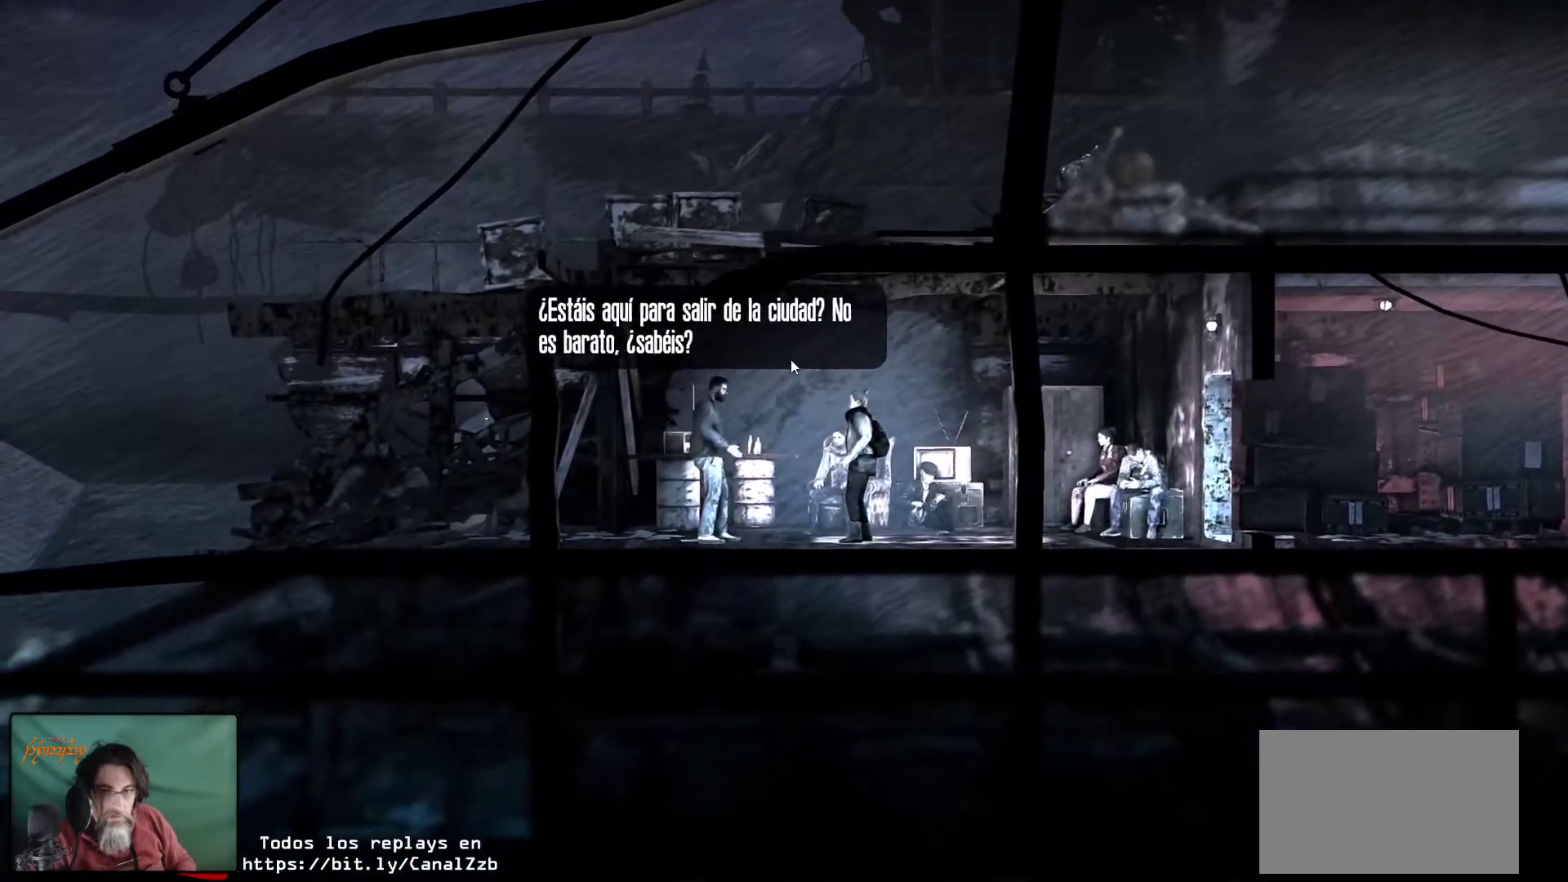
{"keys": [], "mouse": [], "mouse_move": "still", "events": []}
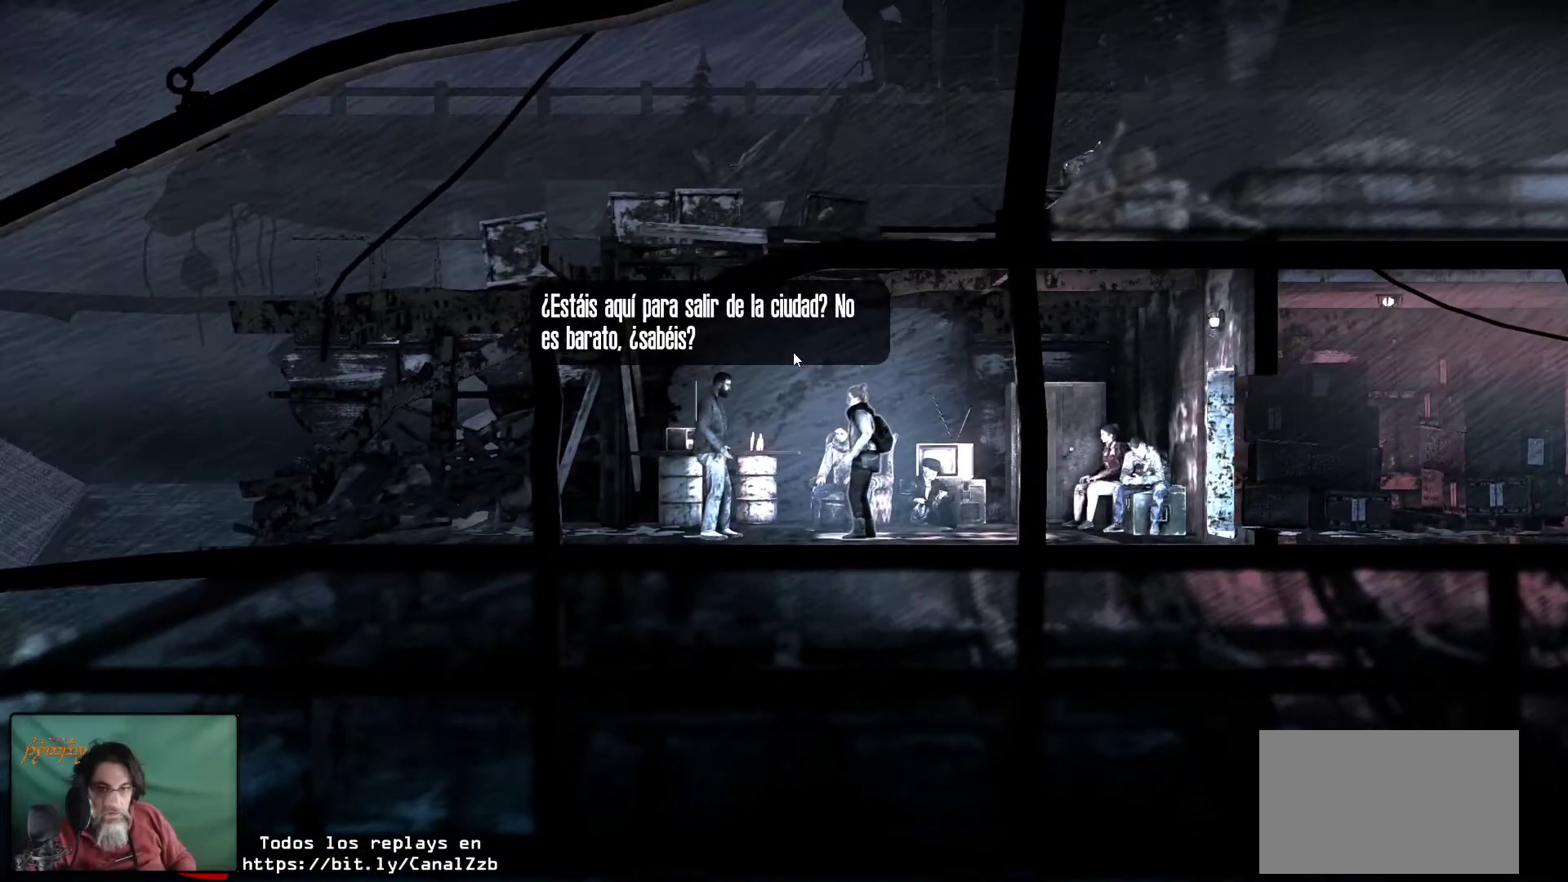
{"keys": [], "mouse": [], "mouse_move": "still", "events": []}
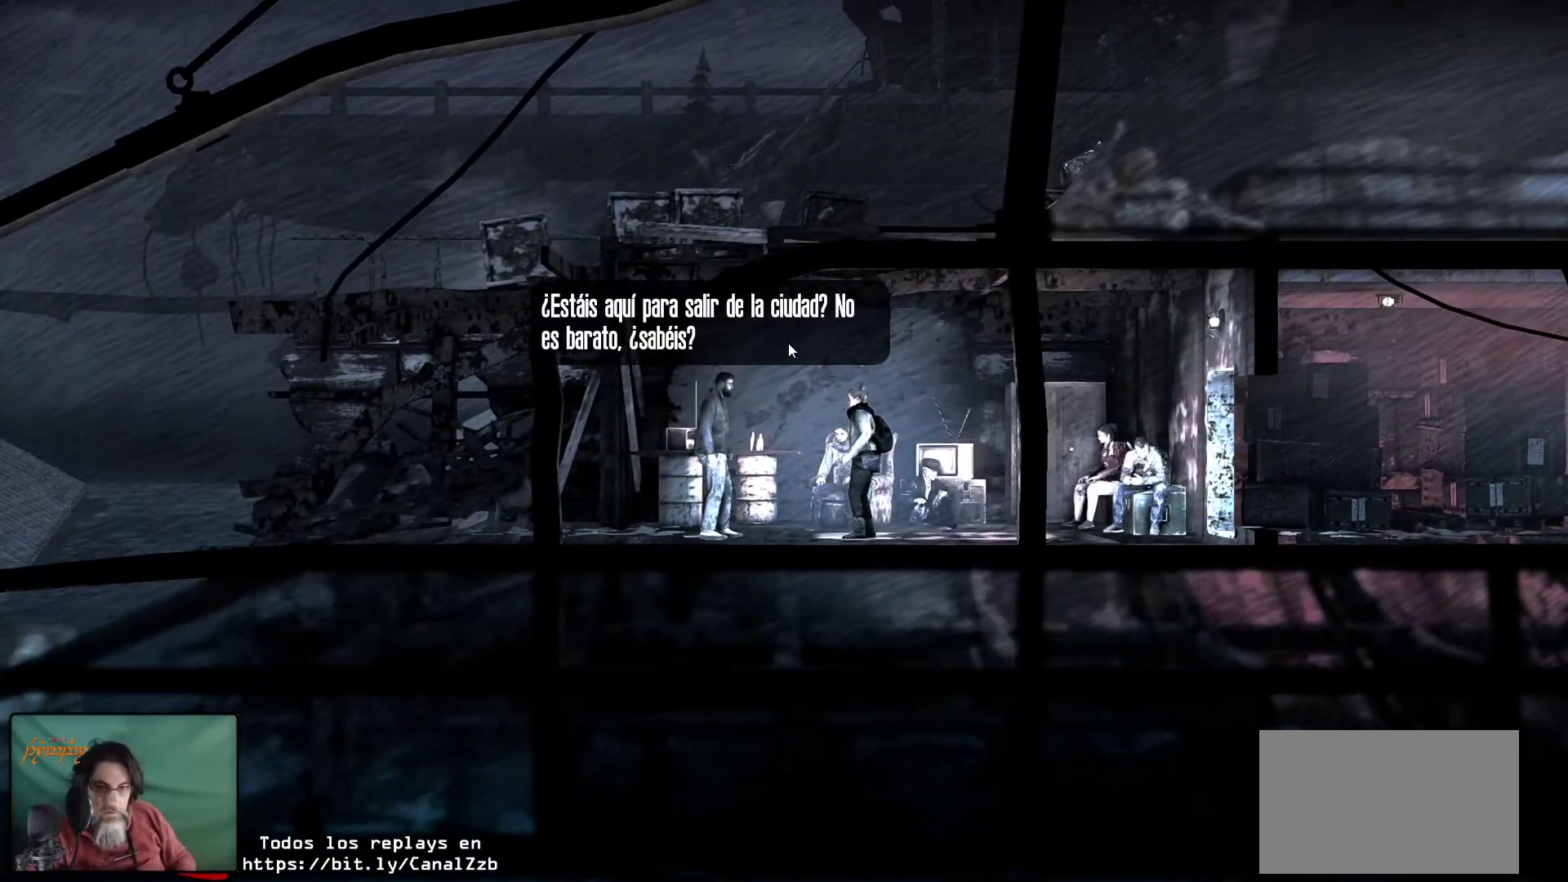
{"keys": [], "mouse": [], "mouse_move": "still", "events": []}
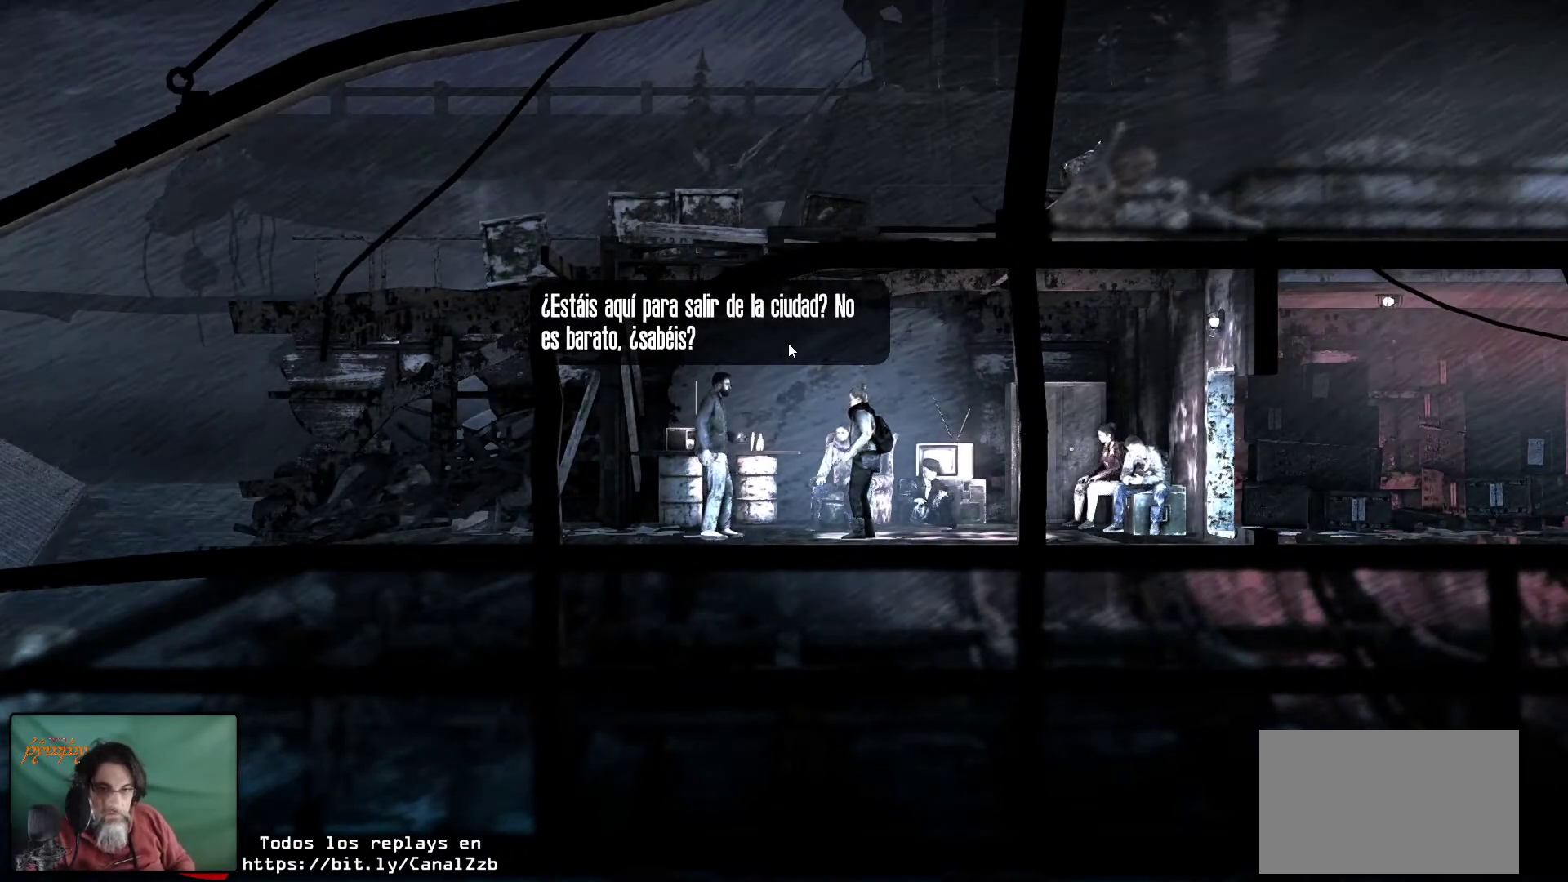
{"keys": [], "mouse": ["left"], "mouse_move": "still", "events": [[500, "mouse_left", "down"]]}
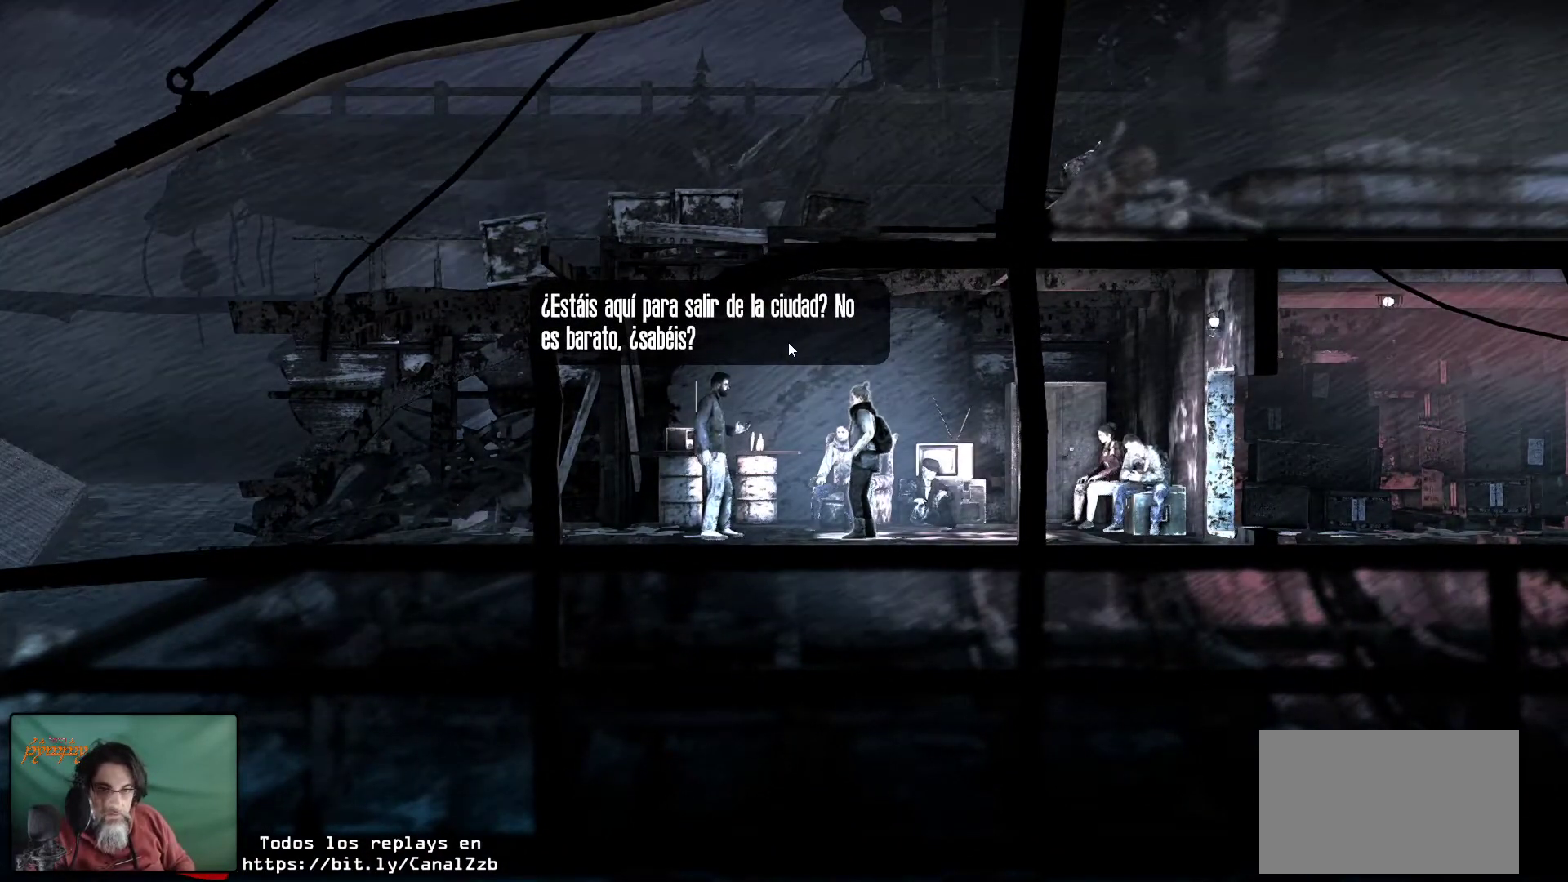
{"keys": [], "mouse": [], "mouse_move": "still", "events": [[134, "mouse_left", "up"]]}
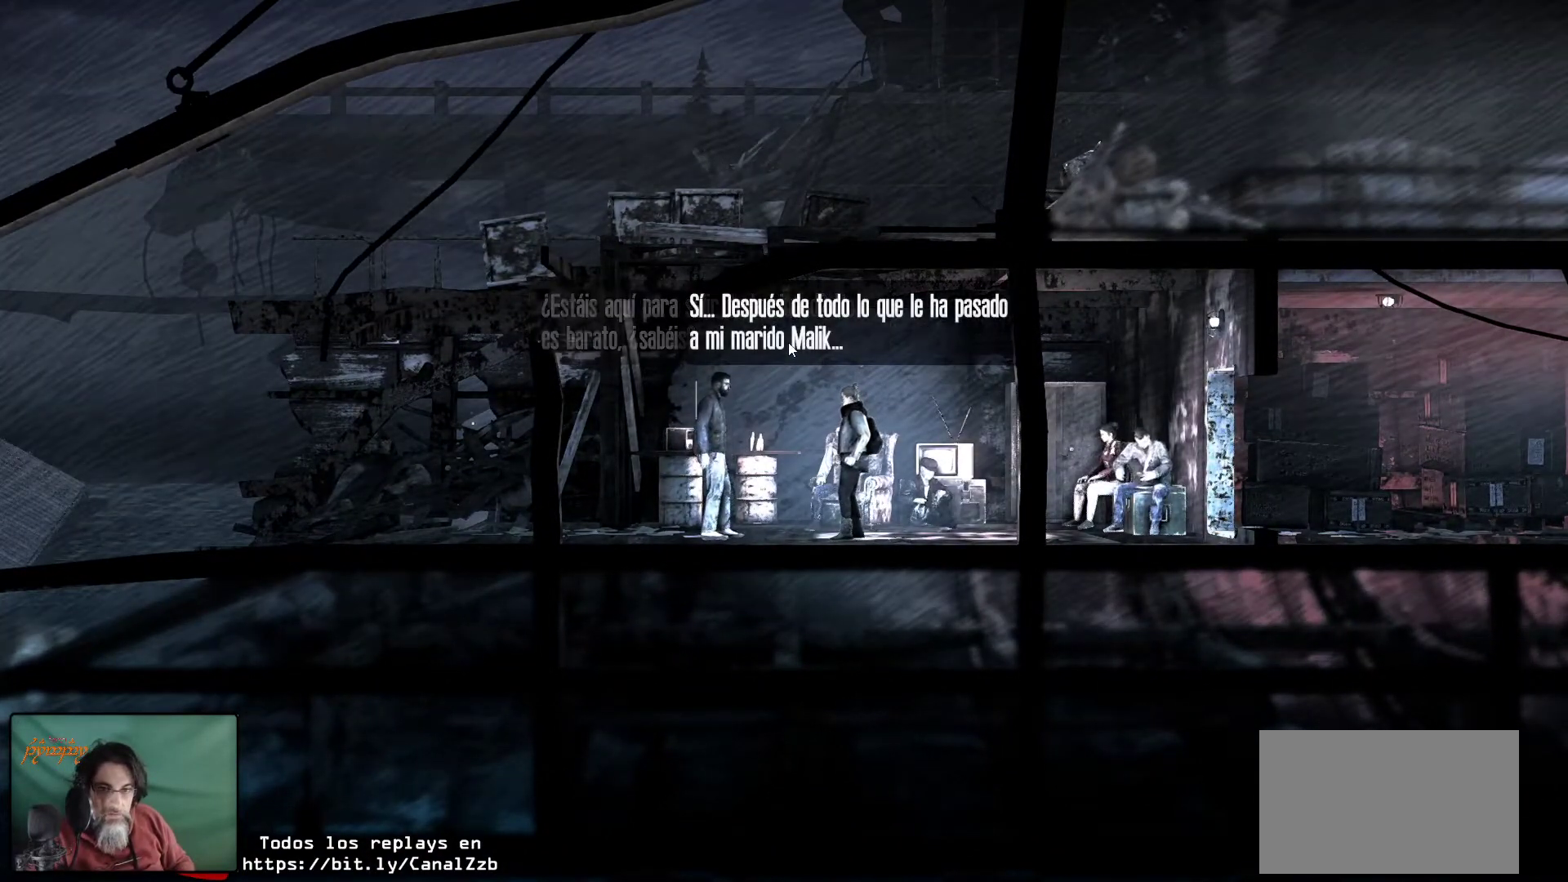
{"keys": [], "mouse": [], "mouse_move": "still", "events": []}
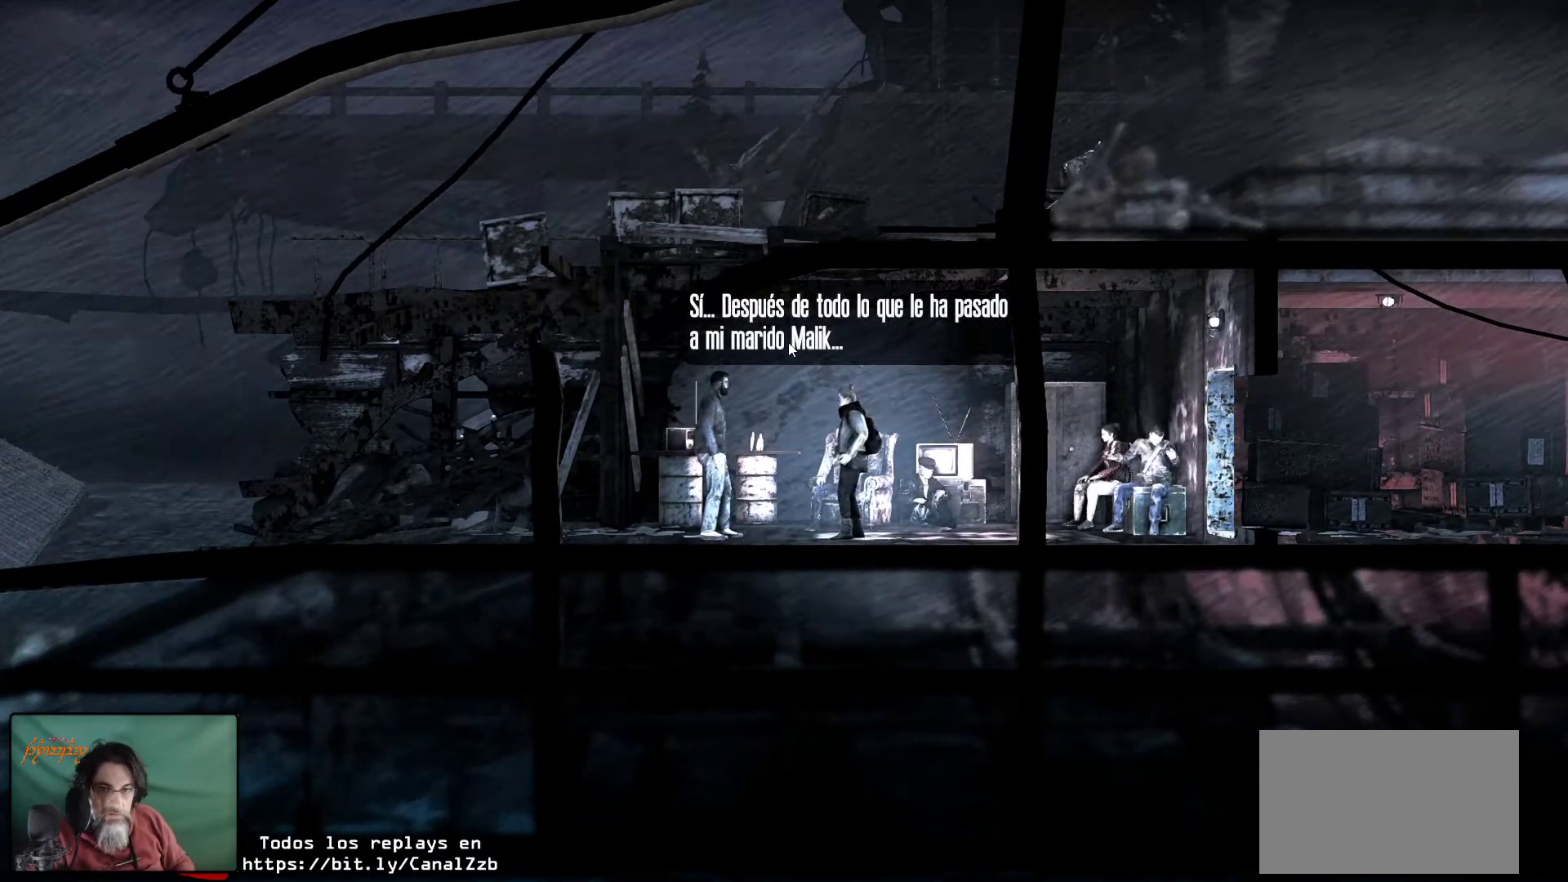
{"keys": [], "mouse": [], "mouse_move": "still", "events": []}